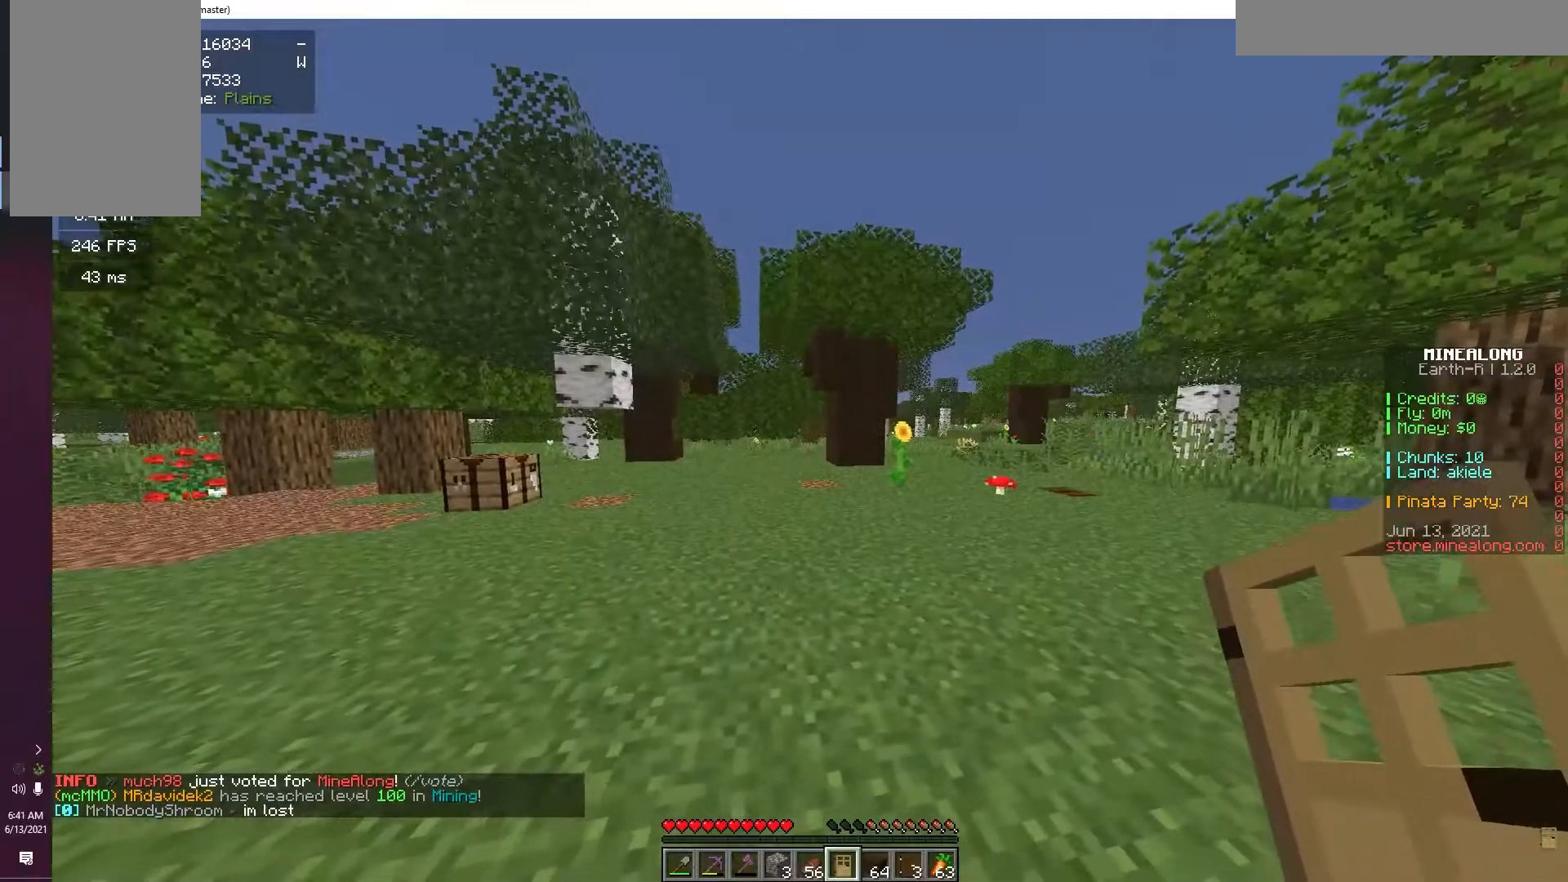
Gameplay with keyboard and mouse; each line is a JSON object with the keys and mouse buttons held at the frame after it. "events" lists presses ("down") and releases ("up") of "a", "d", "s", "space", "w", "mouse_left" and "mouse_right" between this image and that frame as [ms after this image, input, new state], when the widget could be followed in between. "mouse_left", "mouse_right" = the "left", "right" buttons of the "mouse" list. No other keys are recorded. Fast repeated clicks can show as one long hold. Mouse movement is not recorded.
{"keys": [], "mouse": [], "events": [[133, "s", "up"]]}
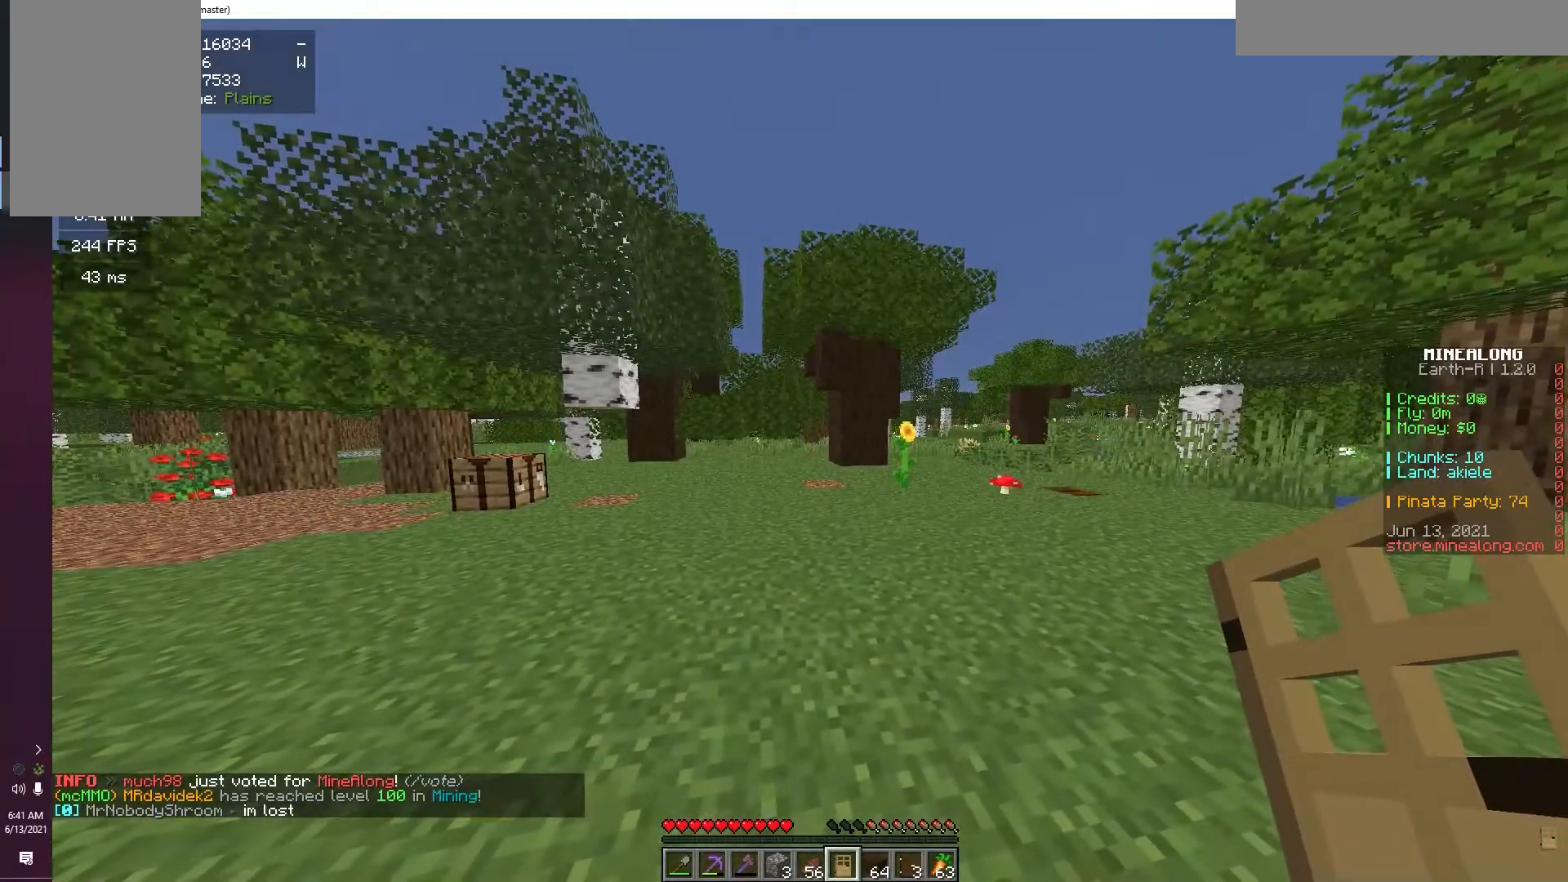
{"keys": [], "mouse": [], "events": []}
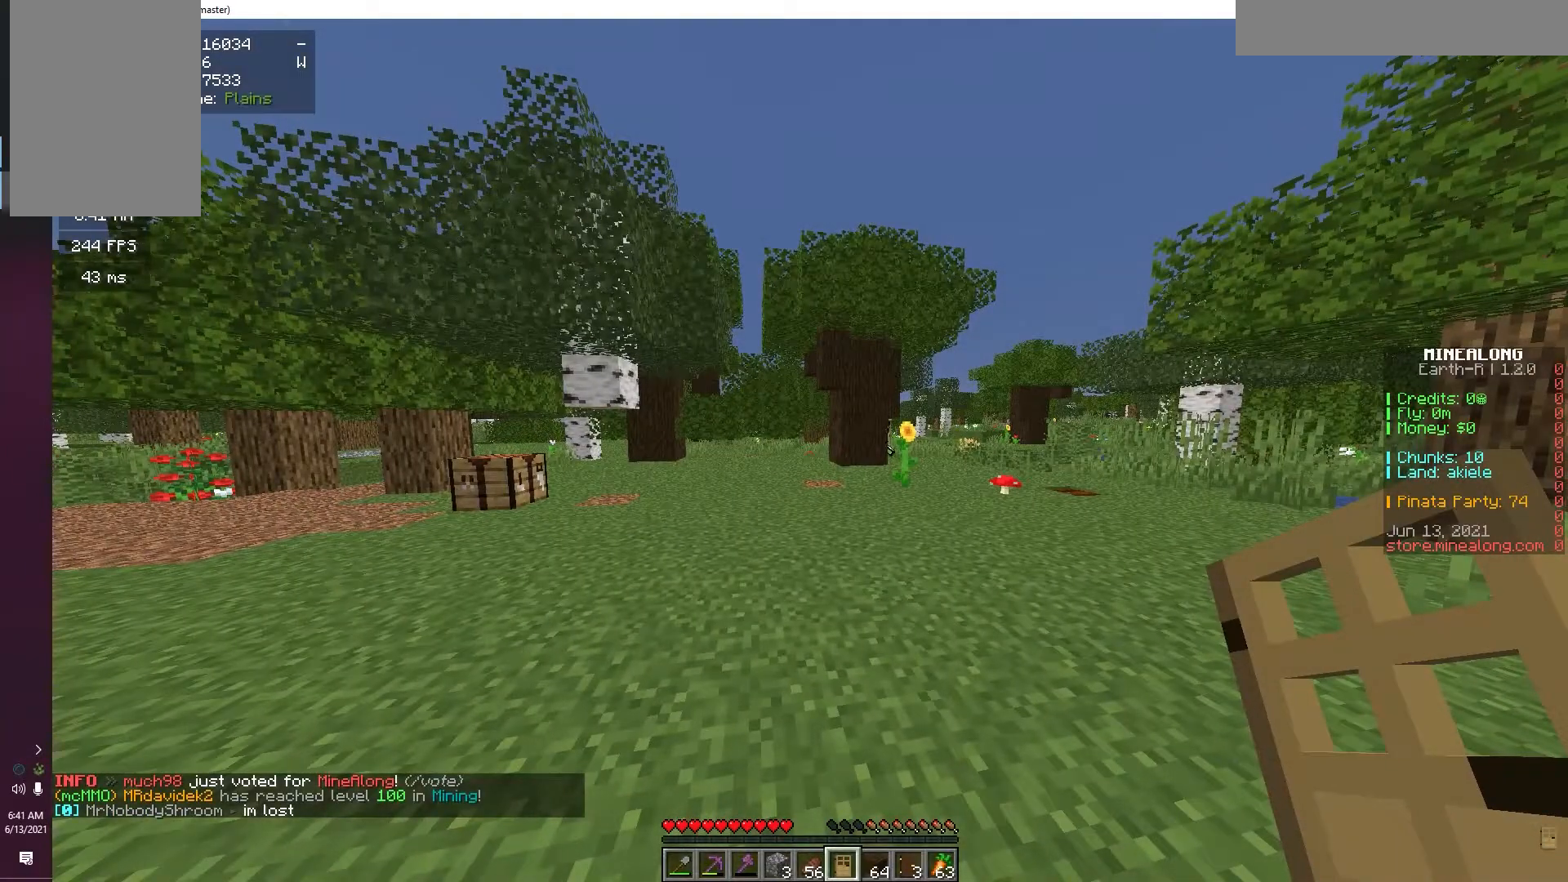
{"keys": [], "mouse": [], "events": []}
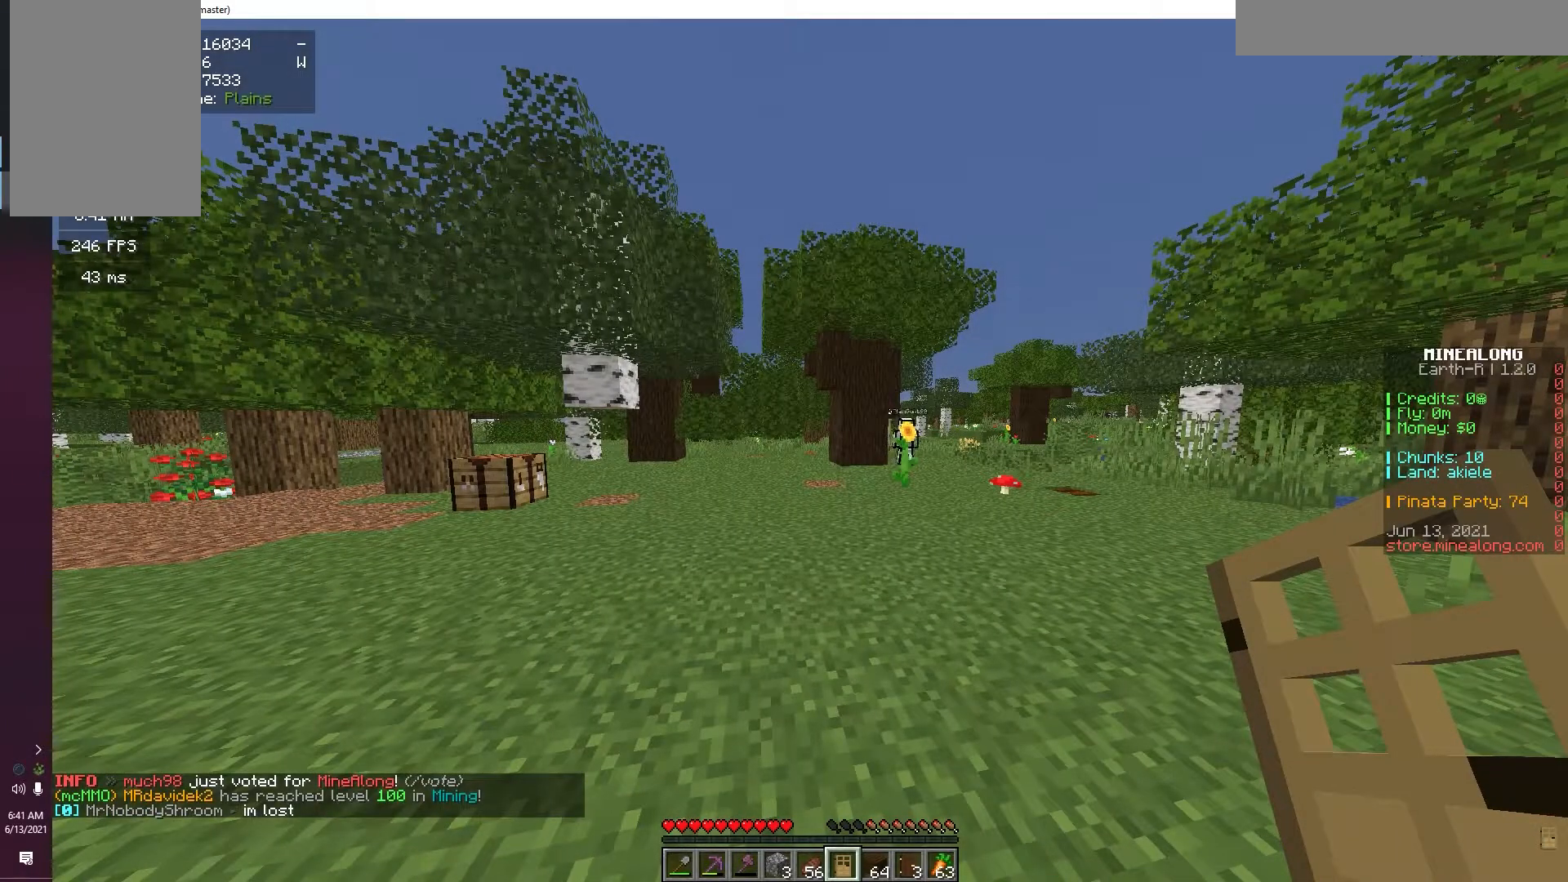
{"keys": [], "mouse": [], "events": []}
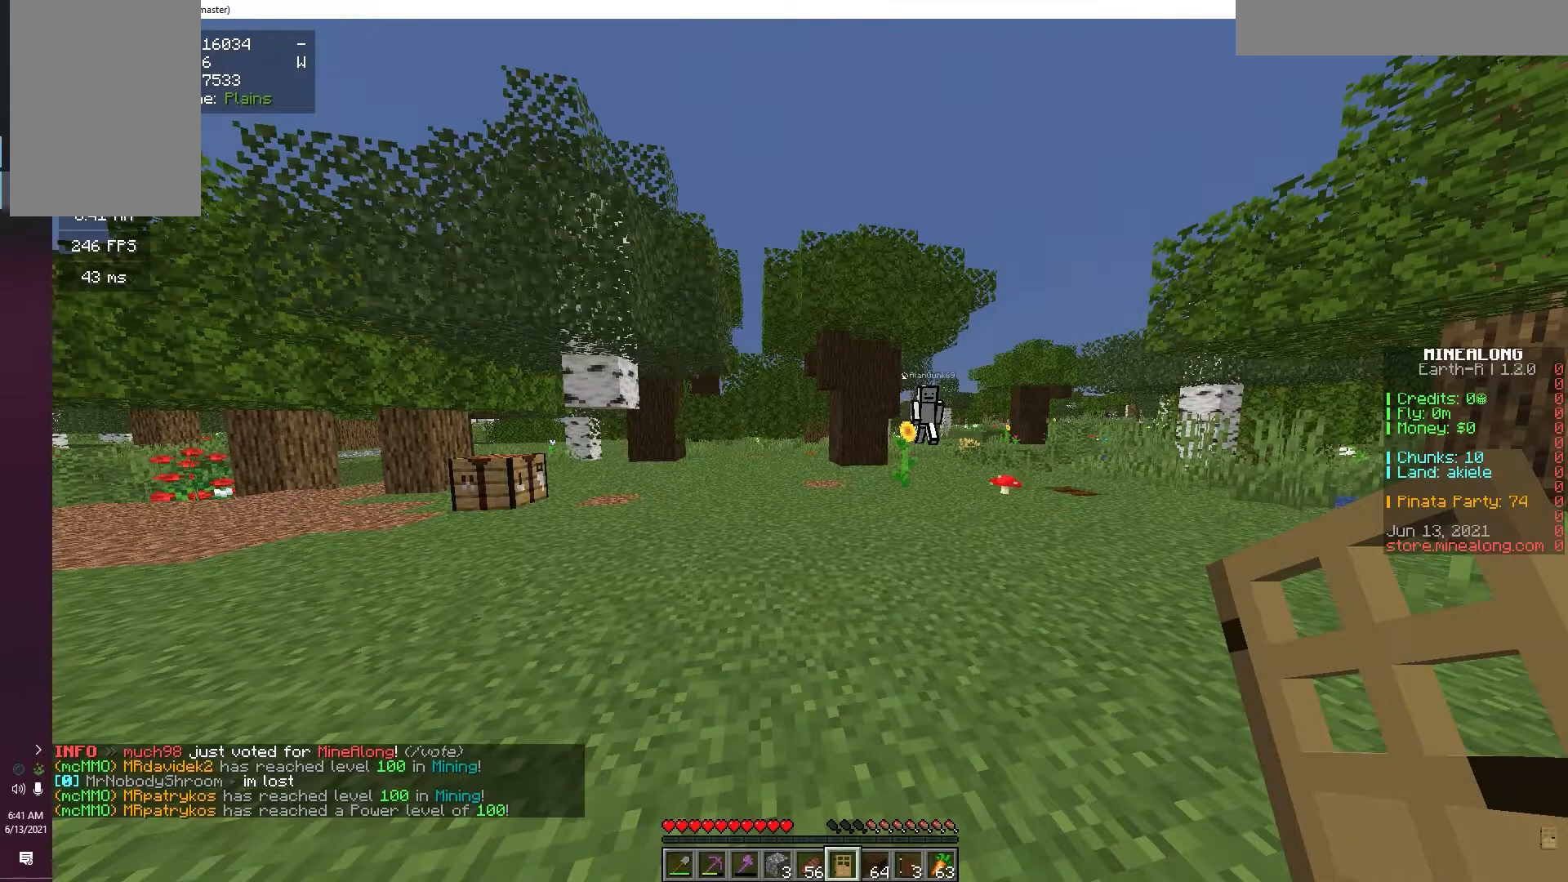
{"keys": ["a", "s"], "mouse": [], "events": [[217, "a", "down"], [417, "s", "down"]]}
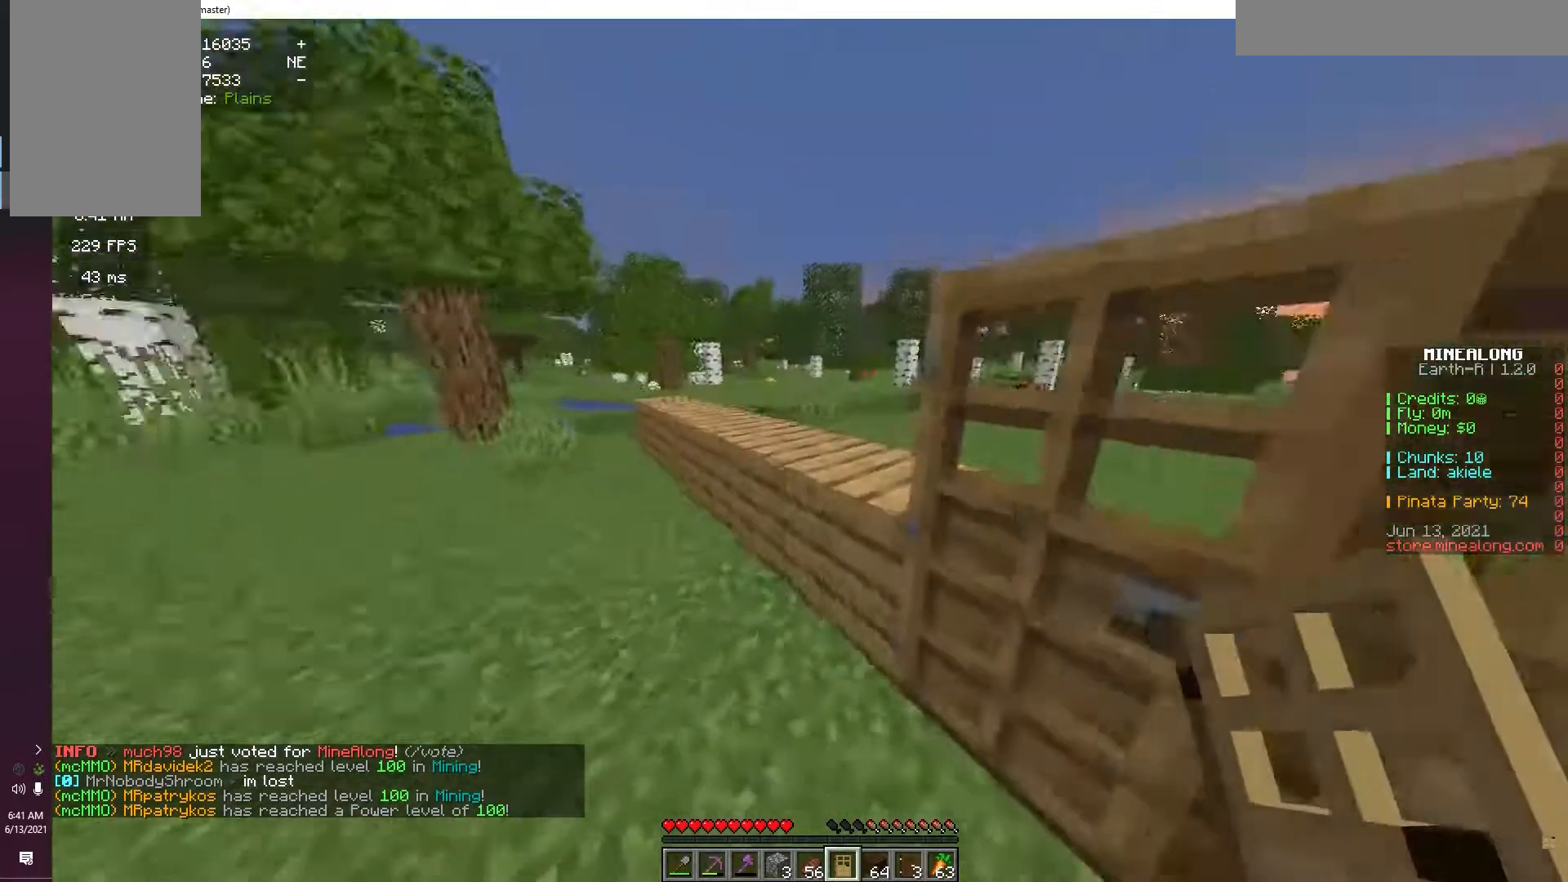
{"keys": ["s"], "mouse": [], "events": [[433, "a", "up"]]}
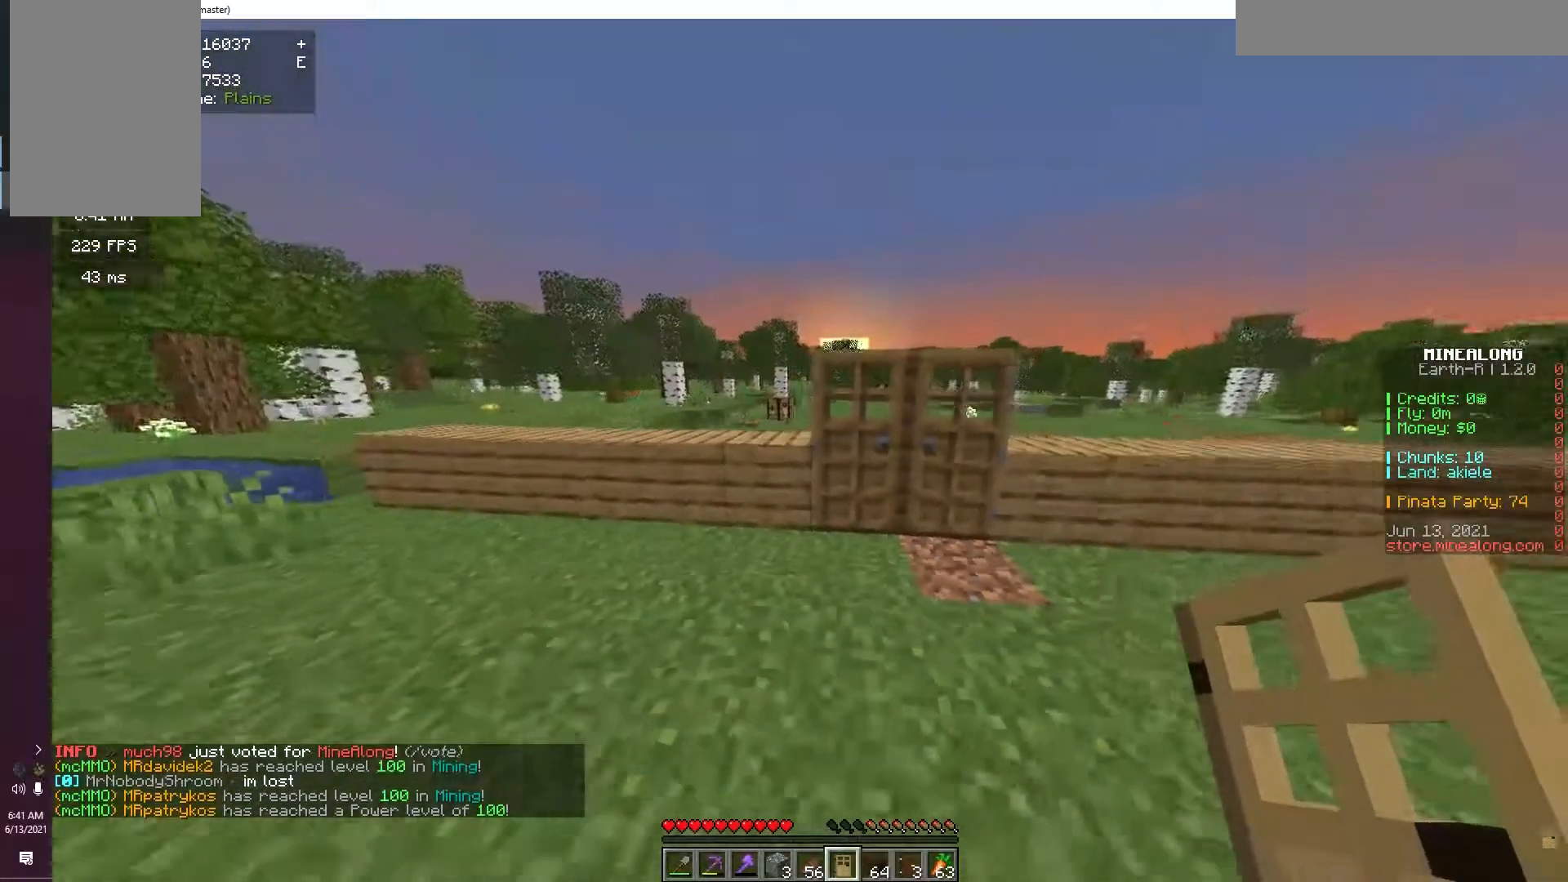
{"keys": [], "mouse": [], "events": [[50, "s", "up"]]}
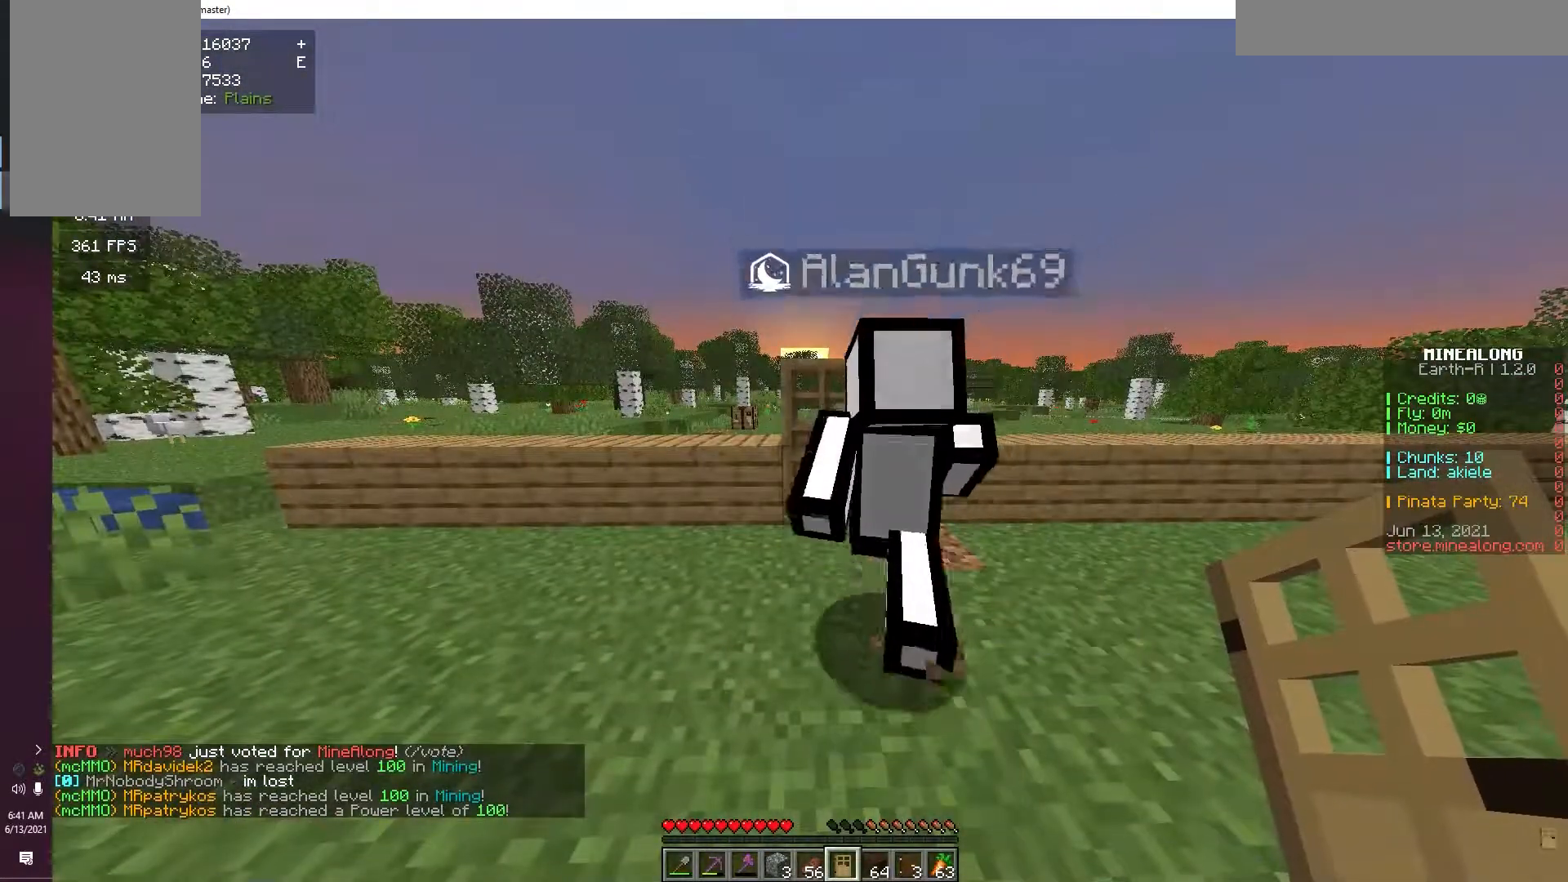
{"keys": [], "mouse": [], "events": []}
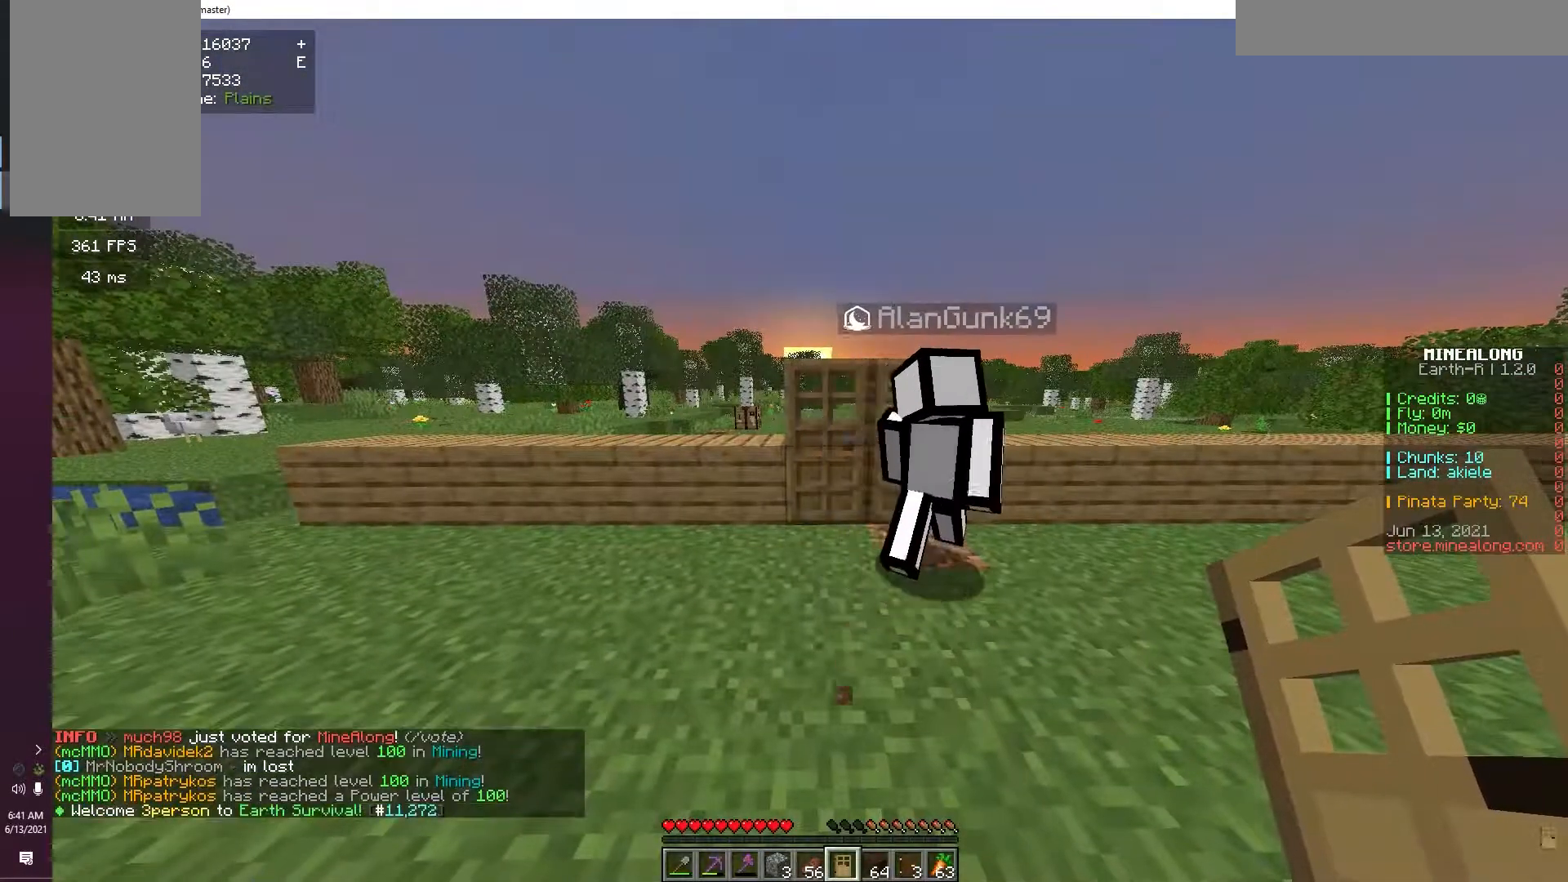
{"keys": [], "mouse": [], "events": []}
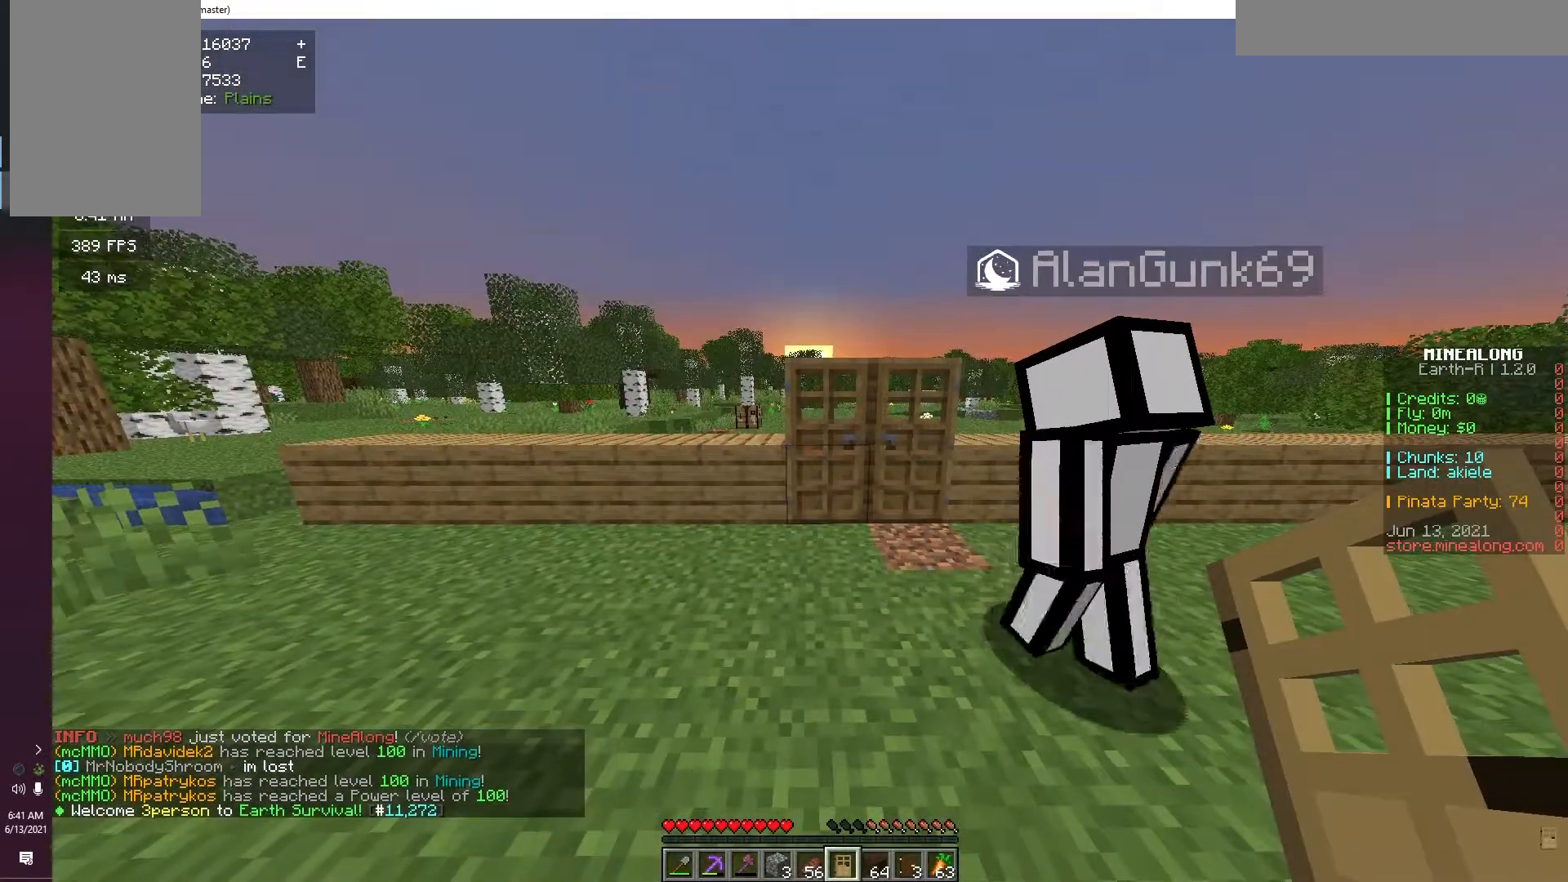
{"keys": [], "mouse": [], "events": []}
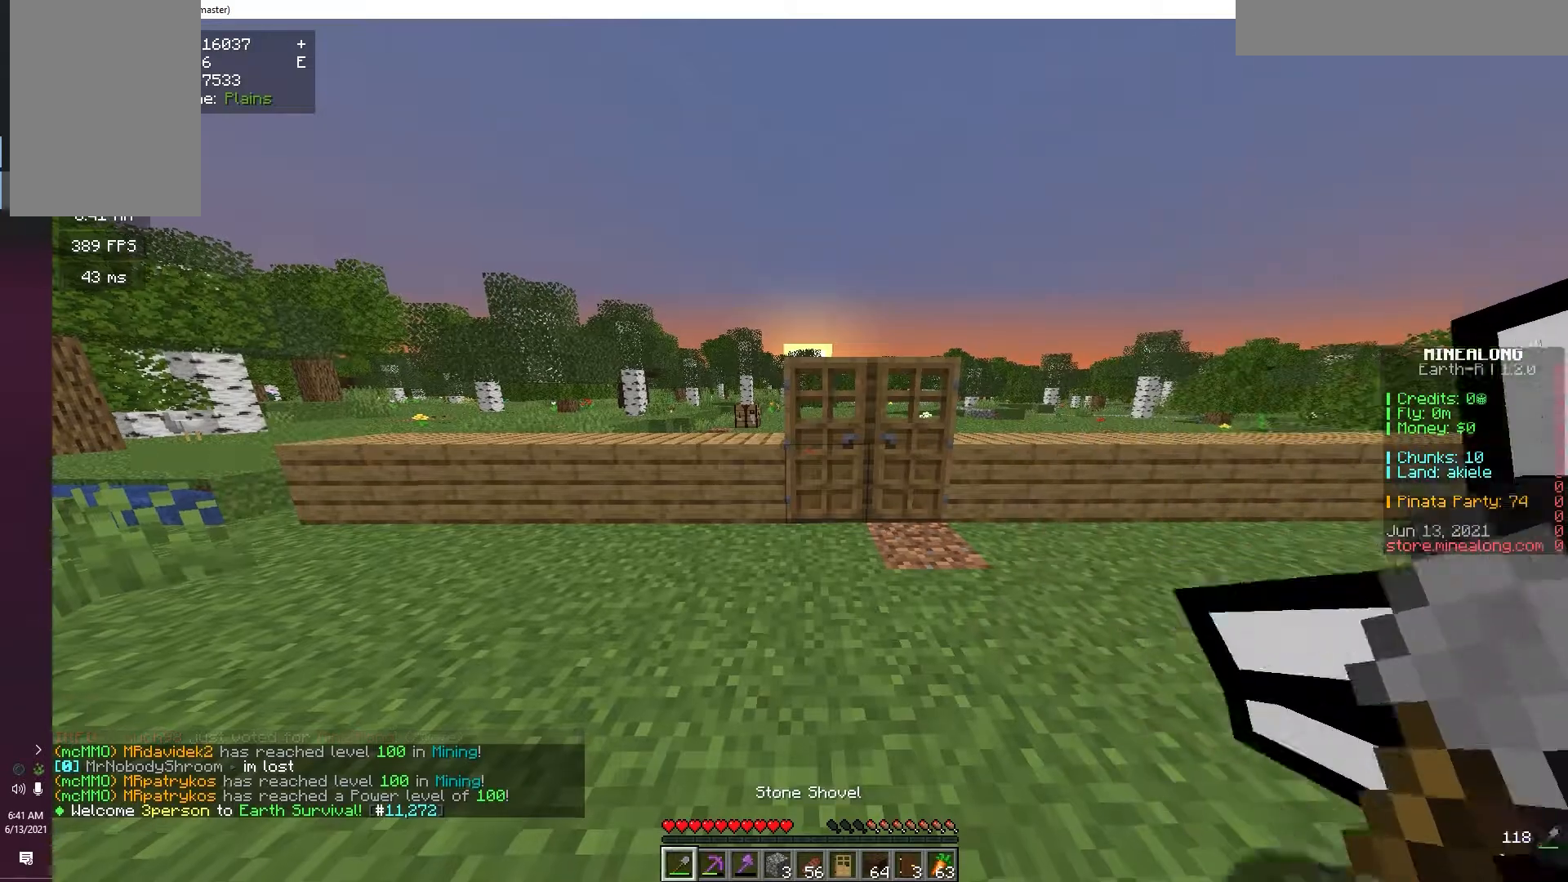
{"keys": [], "mouse": [], "events": []}
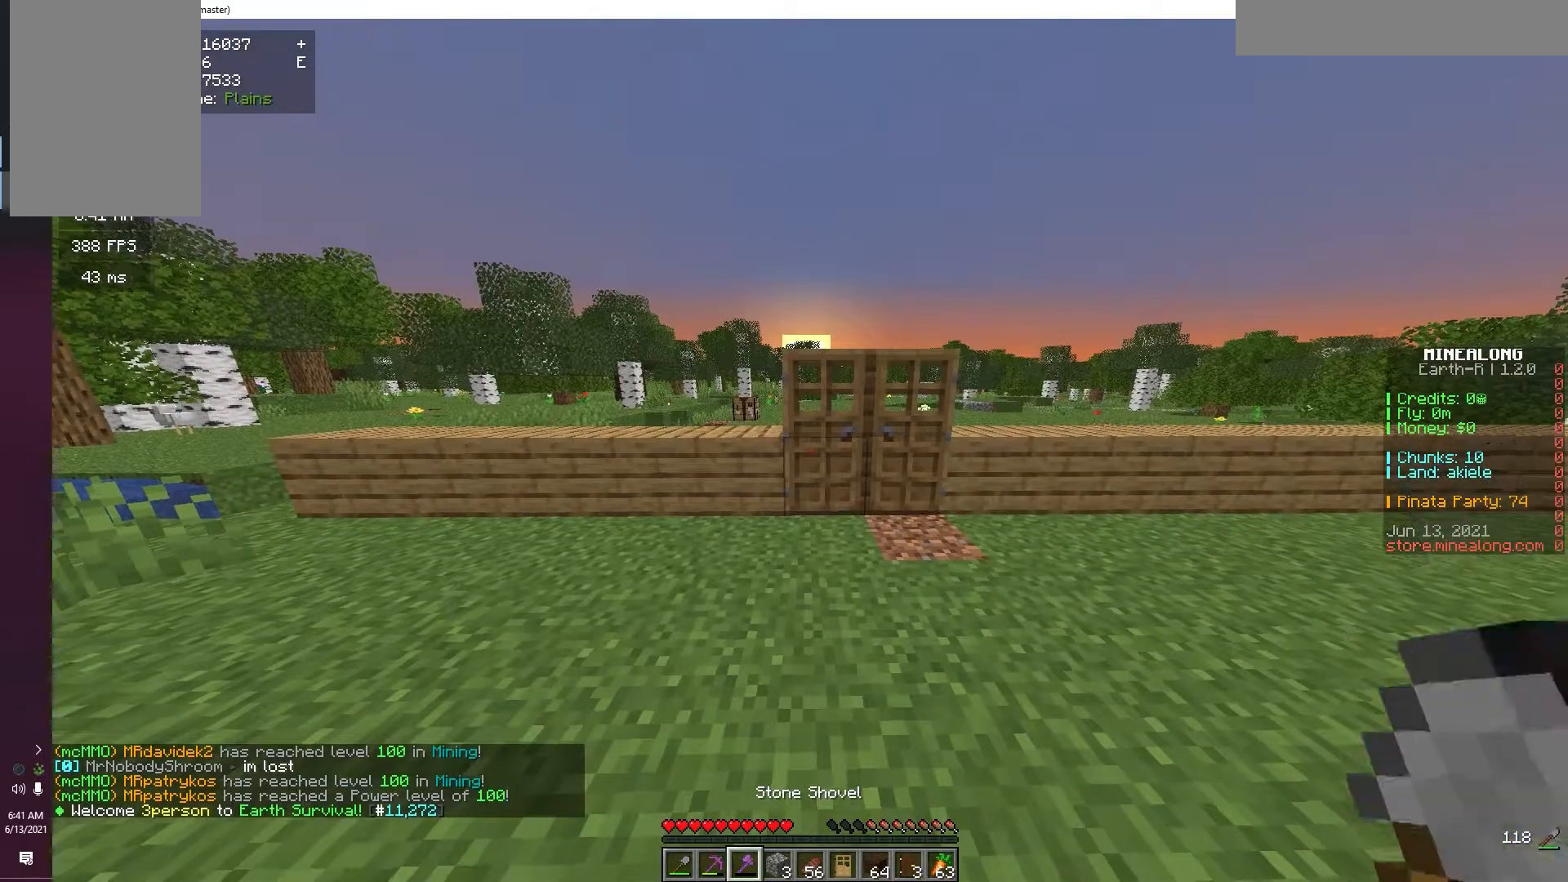
{"keys": [], "mouse": [], "events": []}
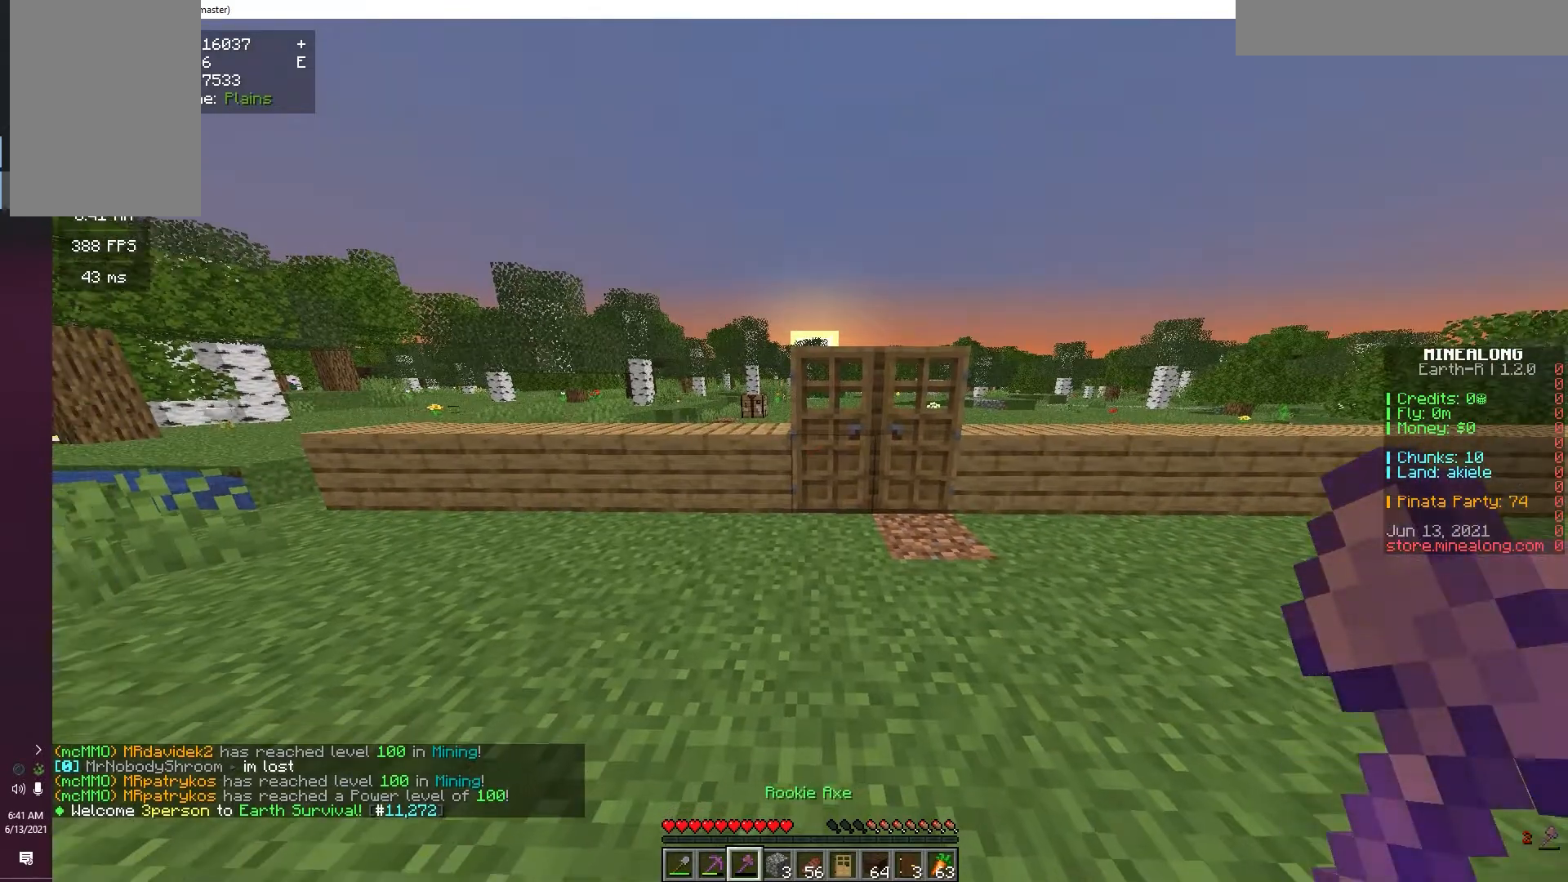
{"keys": [], "mouse": [], "events": []}
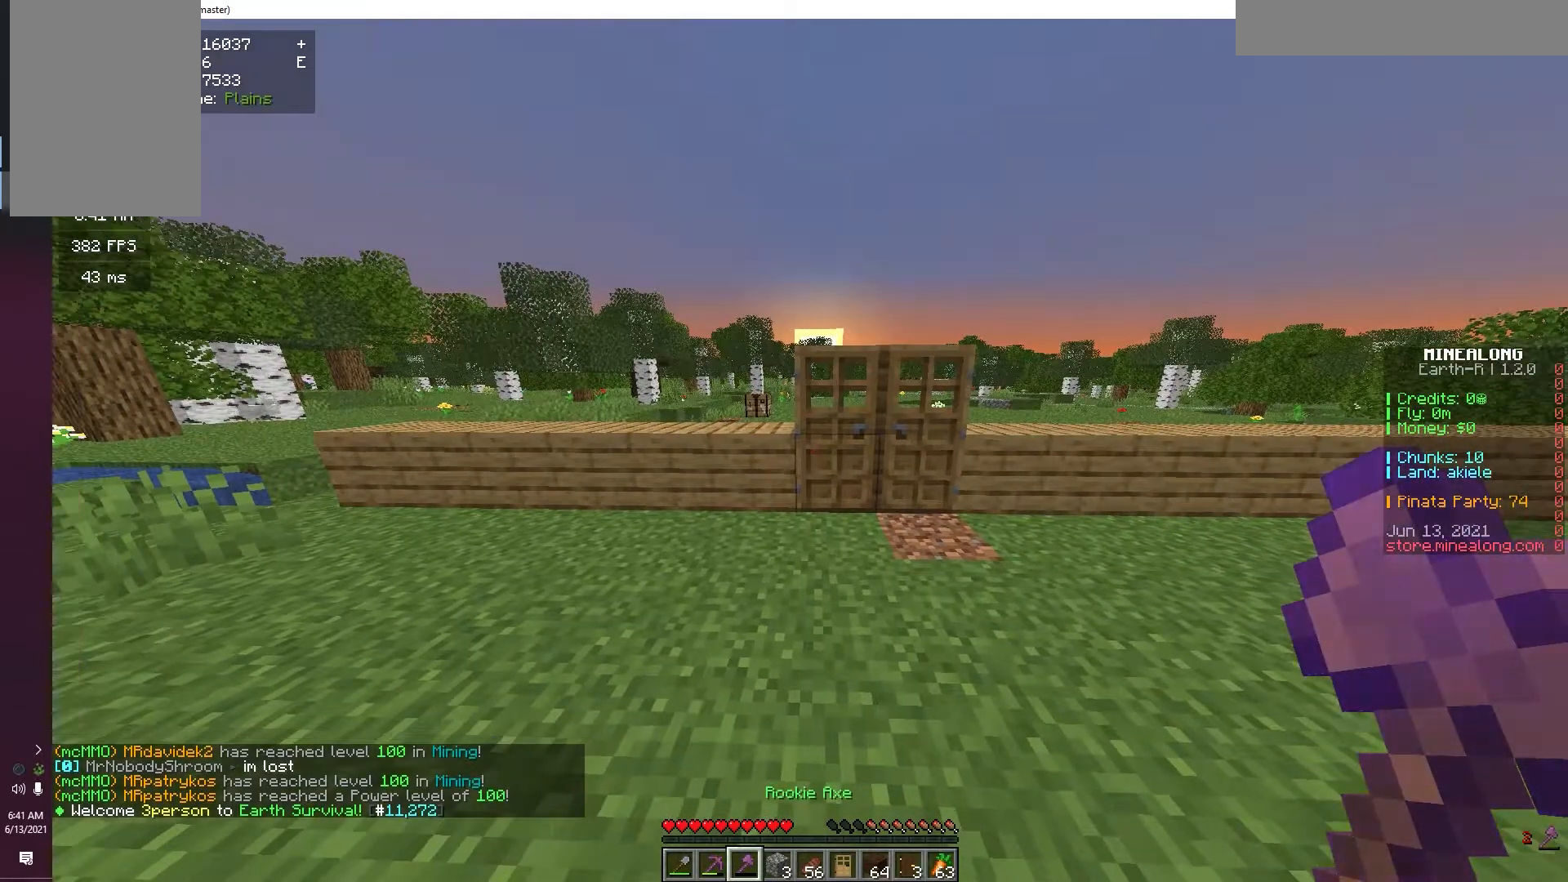
{"keys": [], "mouse": [], "events": []}
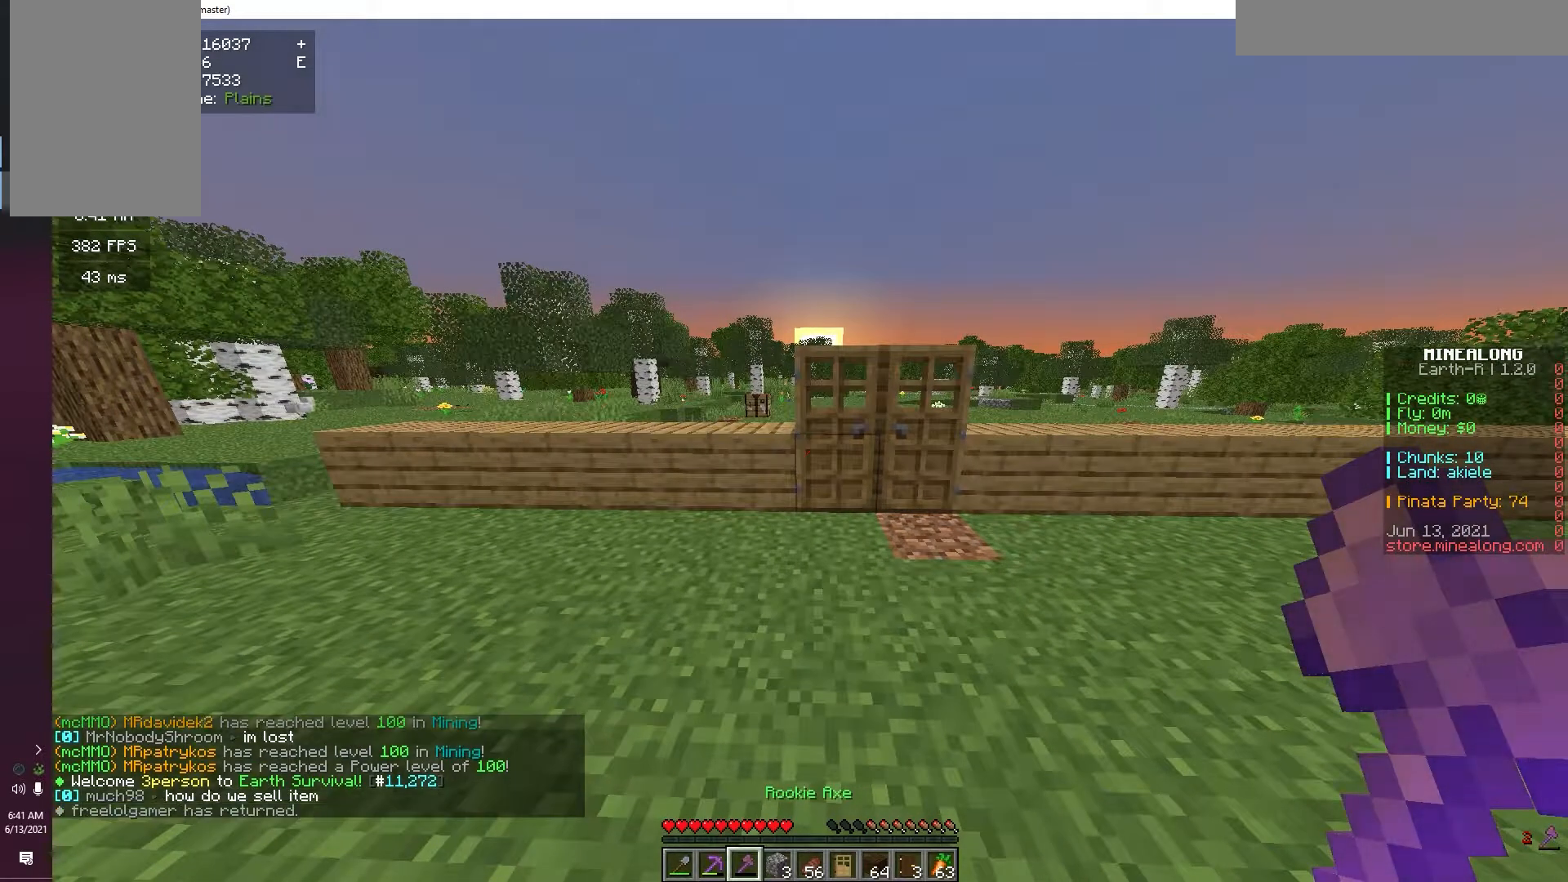
{"keys": [], "mouse": [], "events": []}
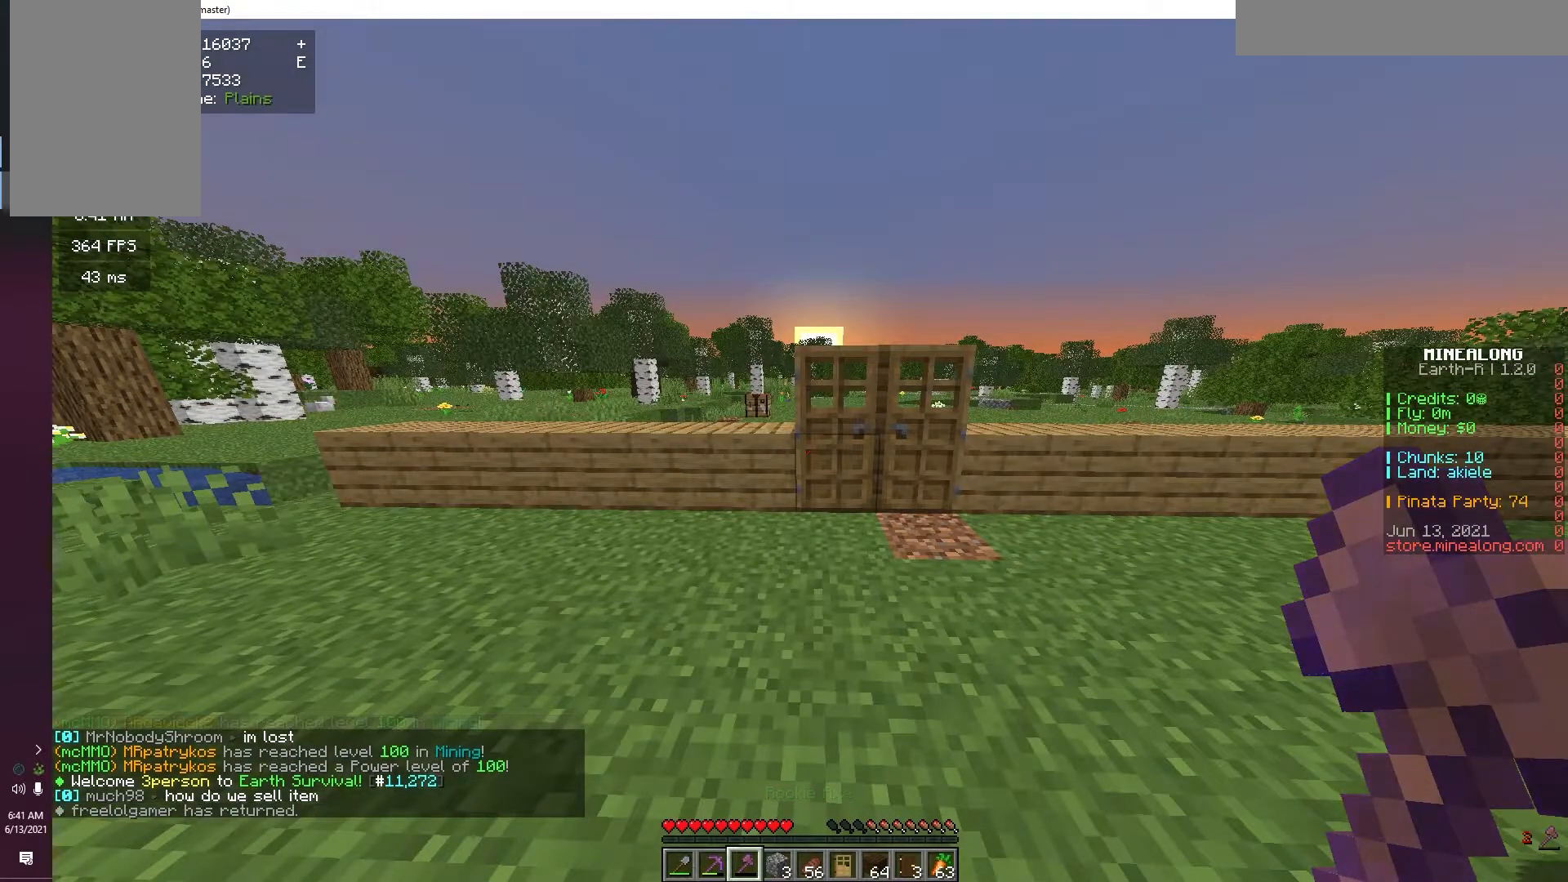
{"keys": ["w"], "mouse": [], "events": [[383, "w", "down"]]}
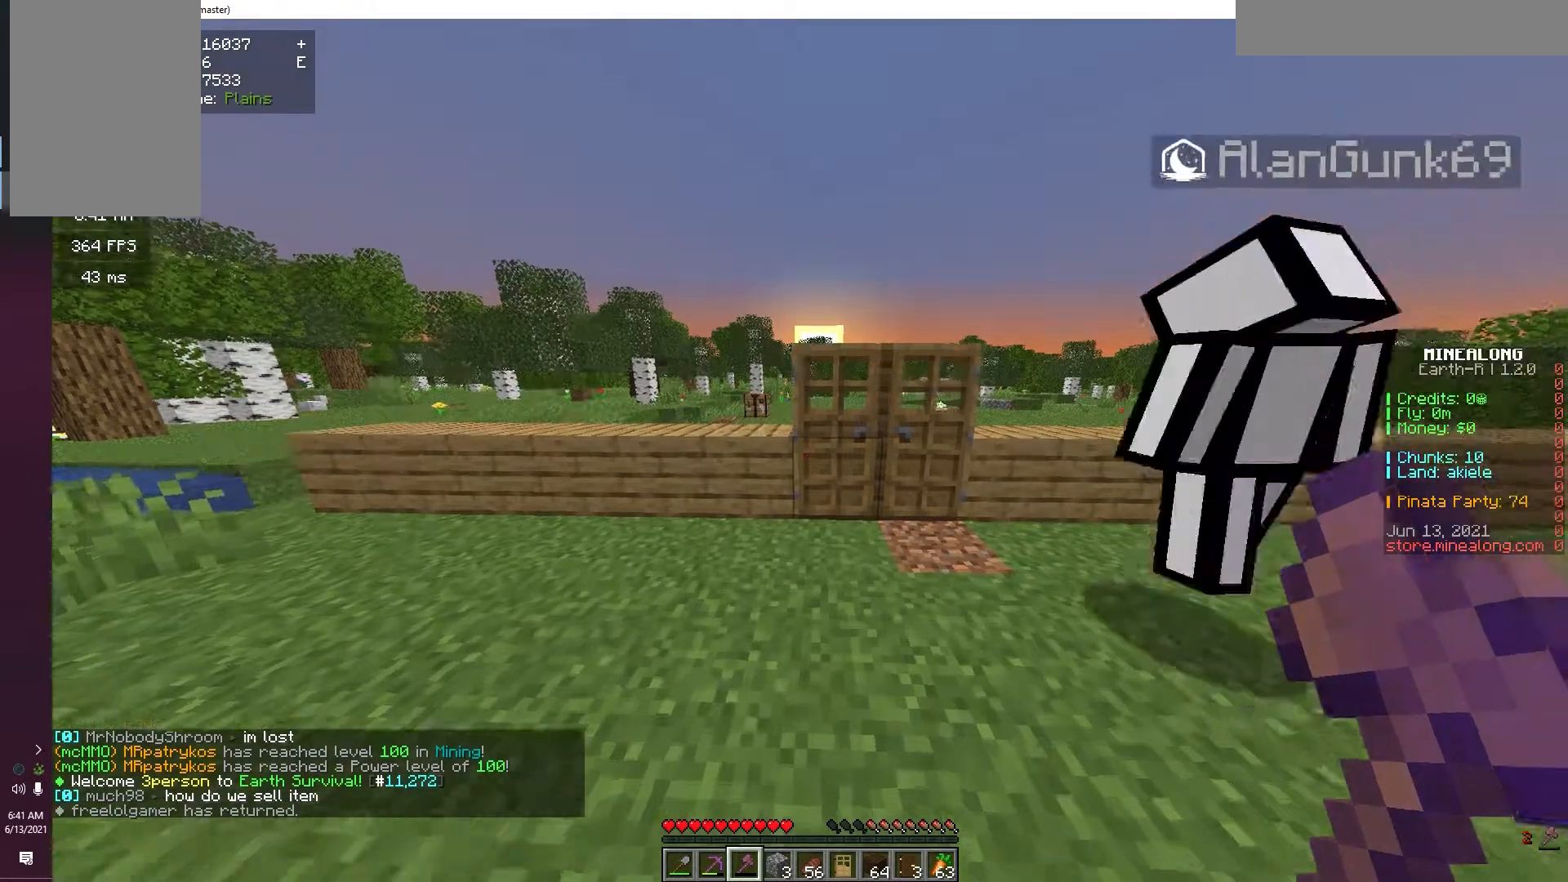
{"keys": ["w"], "mouse": [], "events": []}
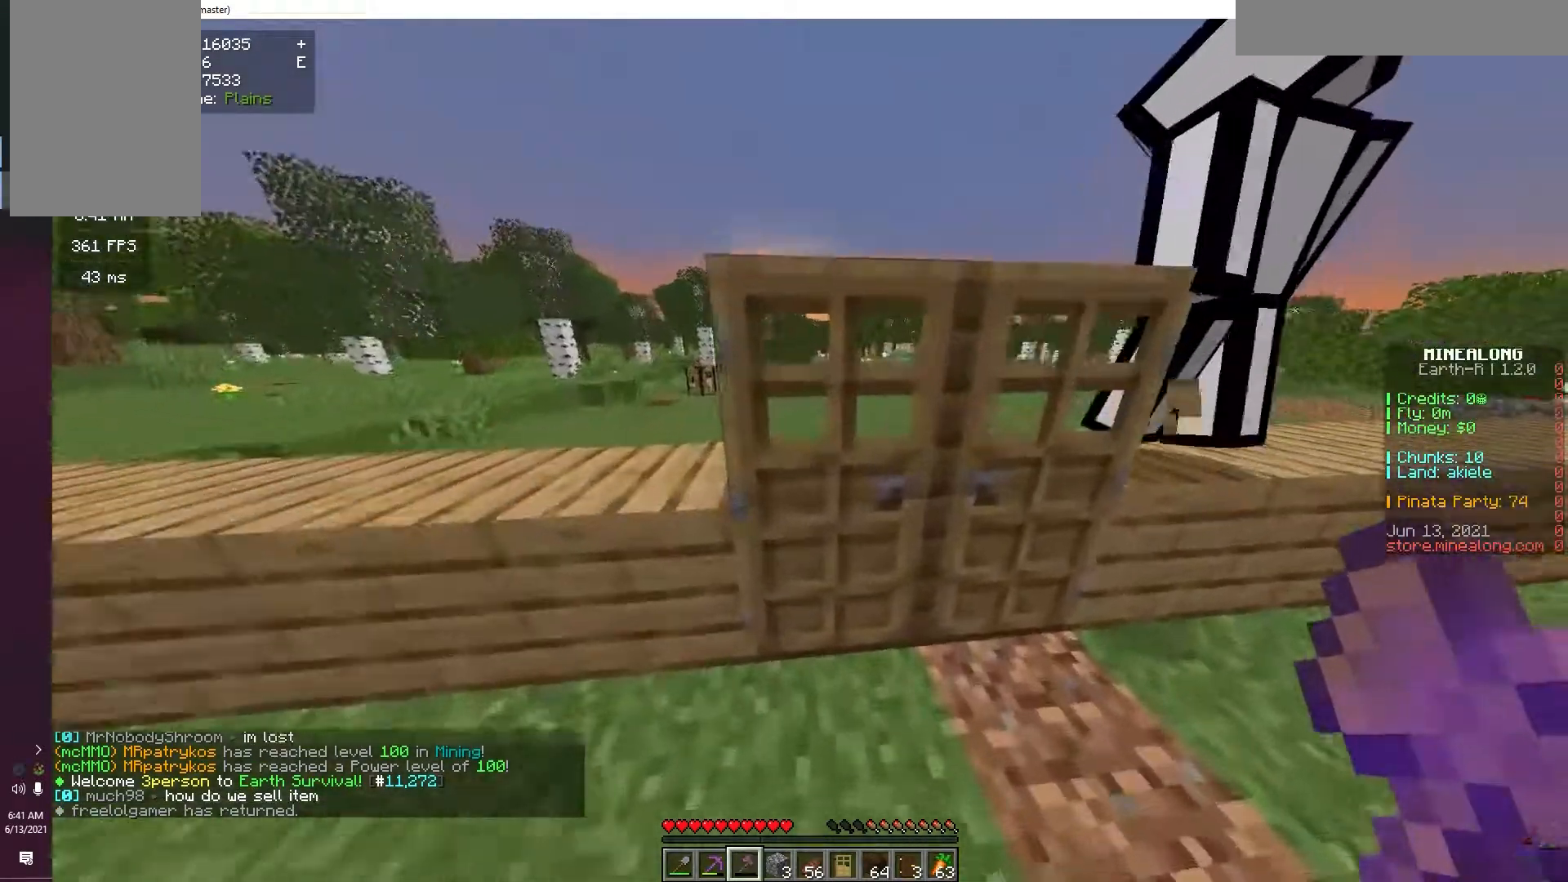
{"keys": [], "mouse": ["left"], "events": [[67, "mouse_left", "down"], [150, "w", "up"]]}
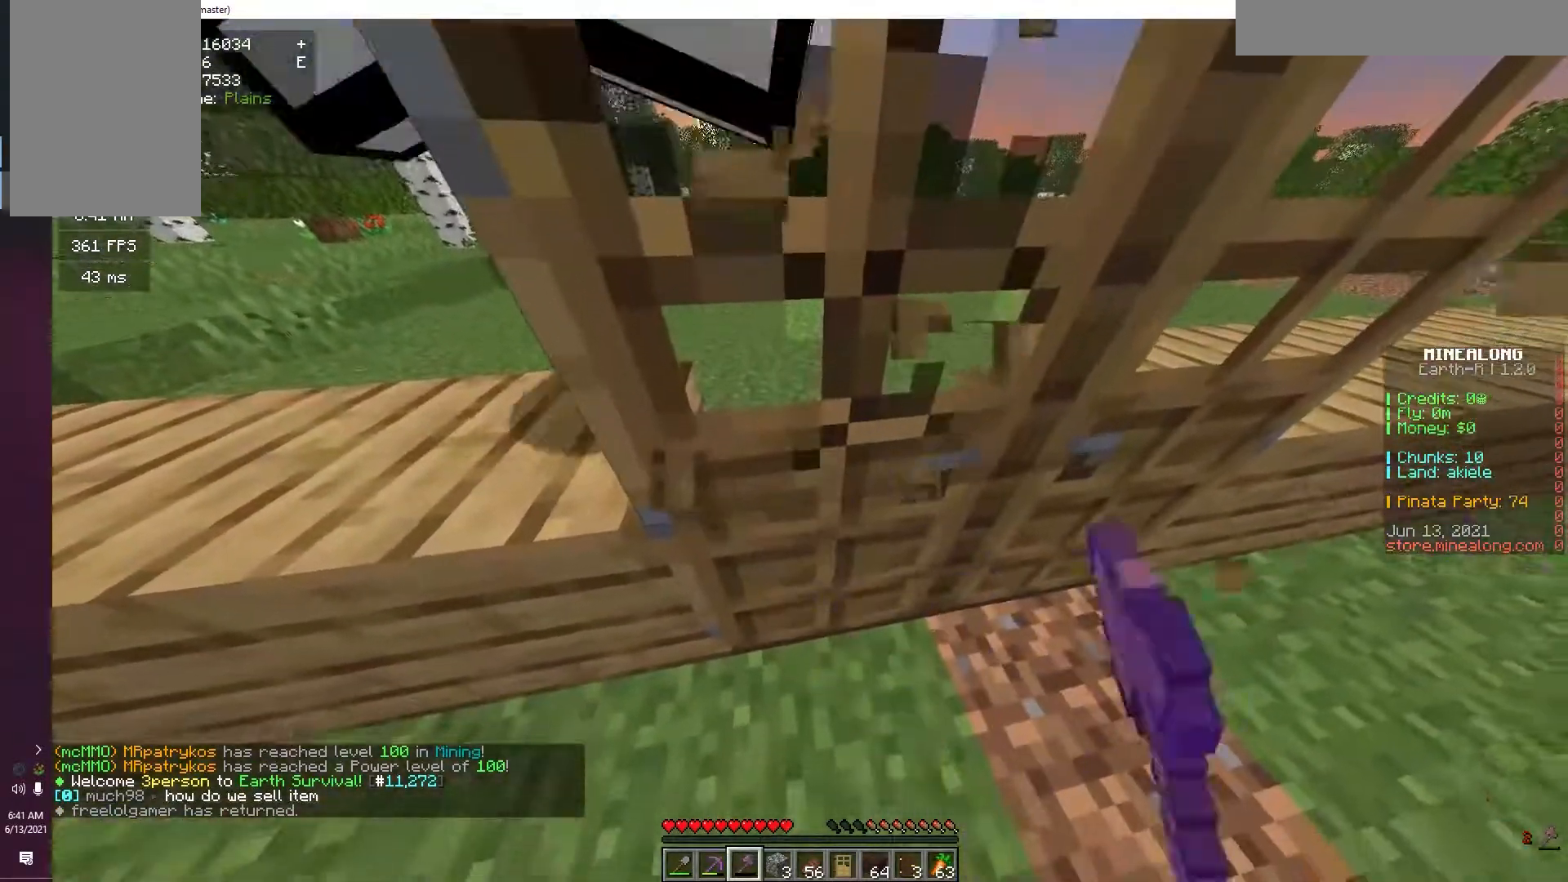
{"keys": [], "mouse": ["left"], "events": [[17, "w", "down"], [50, "d", "down"], [200, "d", "up"], [217, "w", "up"], [317, "d", "down"], [417, "d", "up"]]}
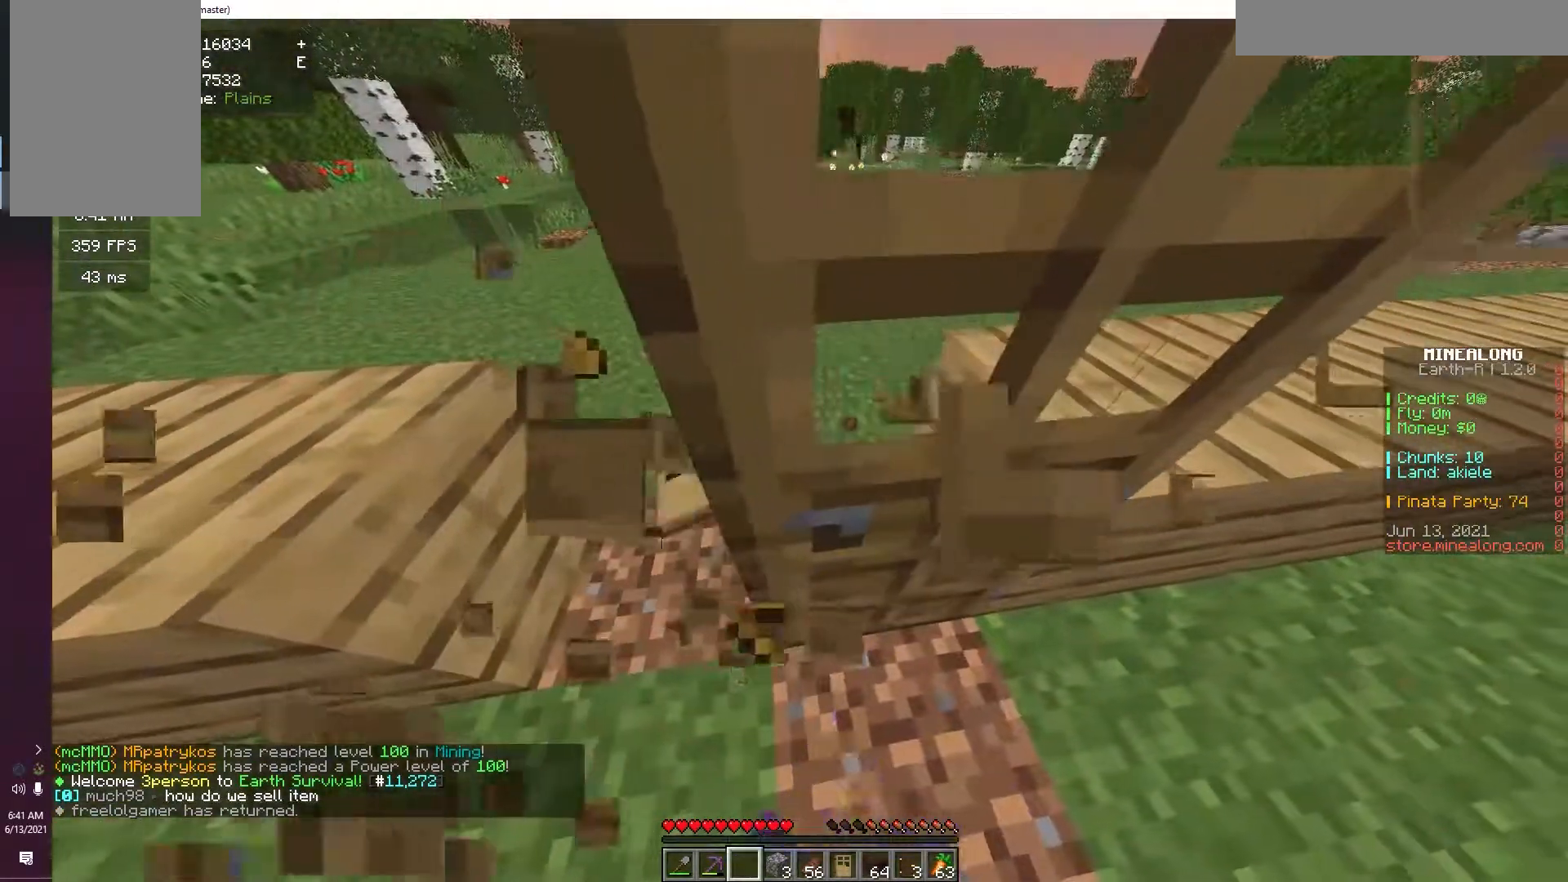
{"keys": [], "mouse": ["left"], "events": [[317, "w", "down"], [467, "w", "up"]]}
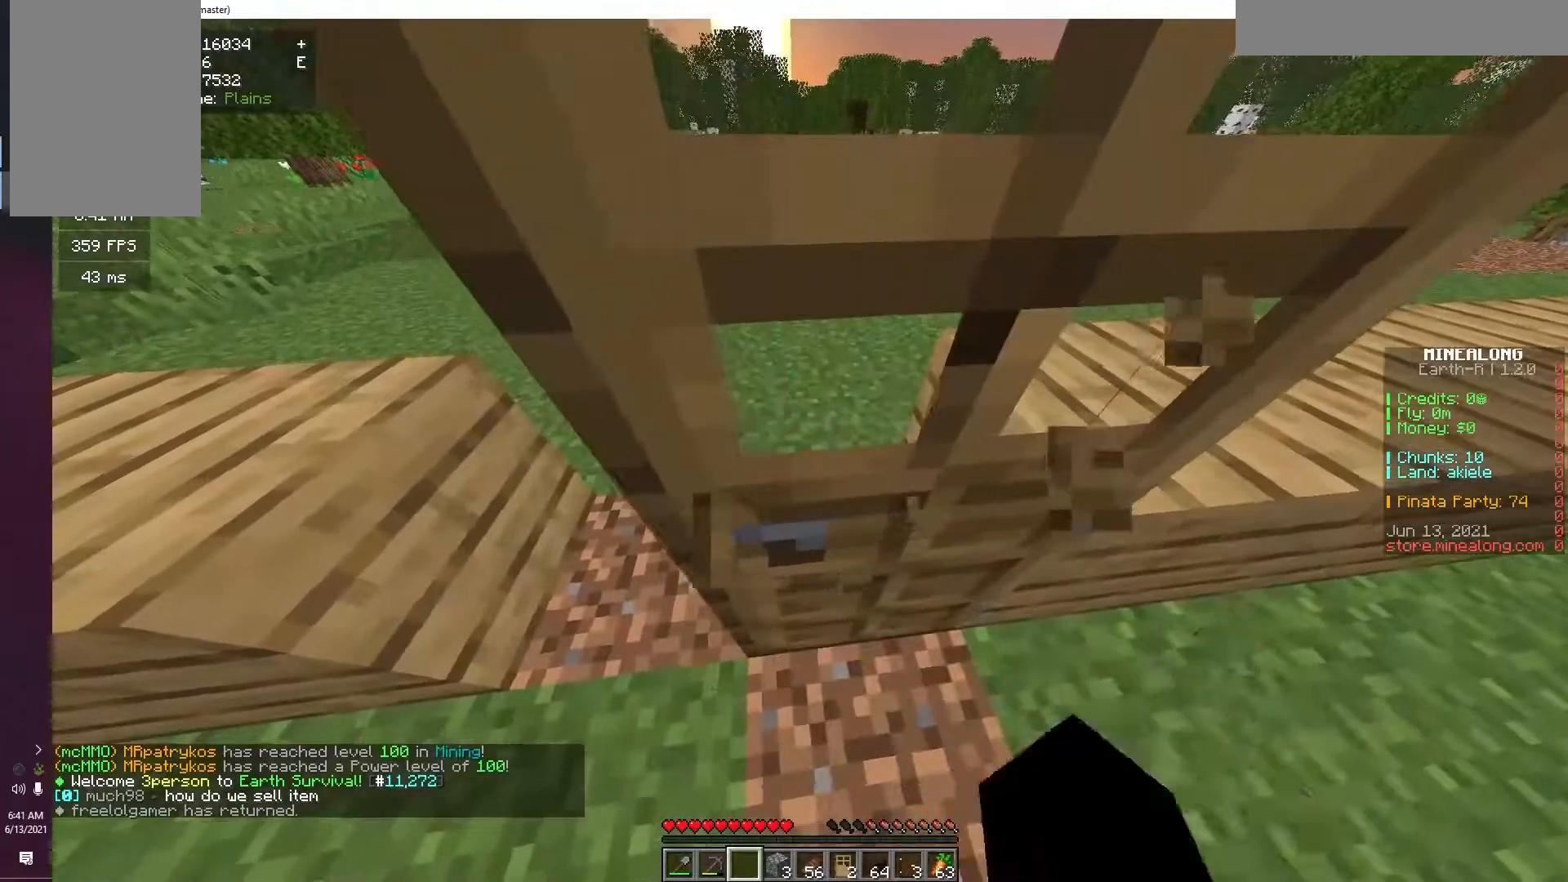
{"keys": [], "mouse": ["left"], "events": []}
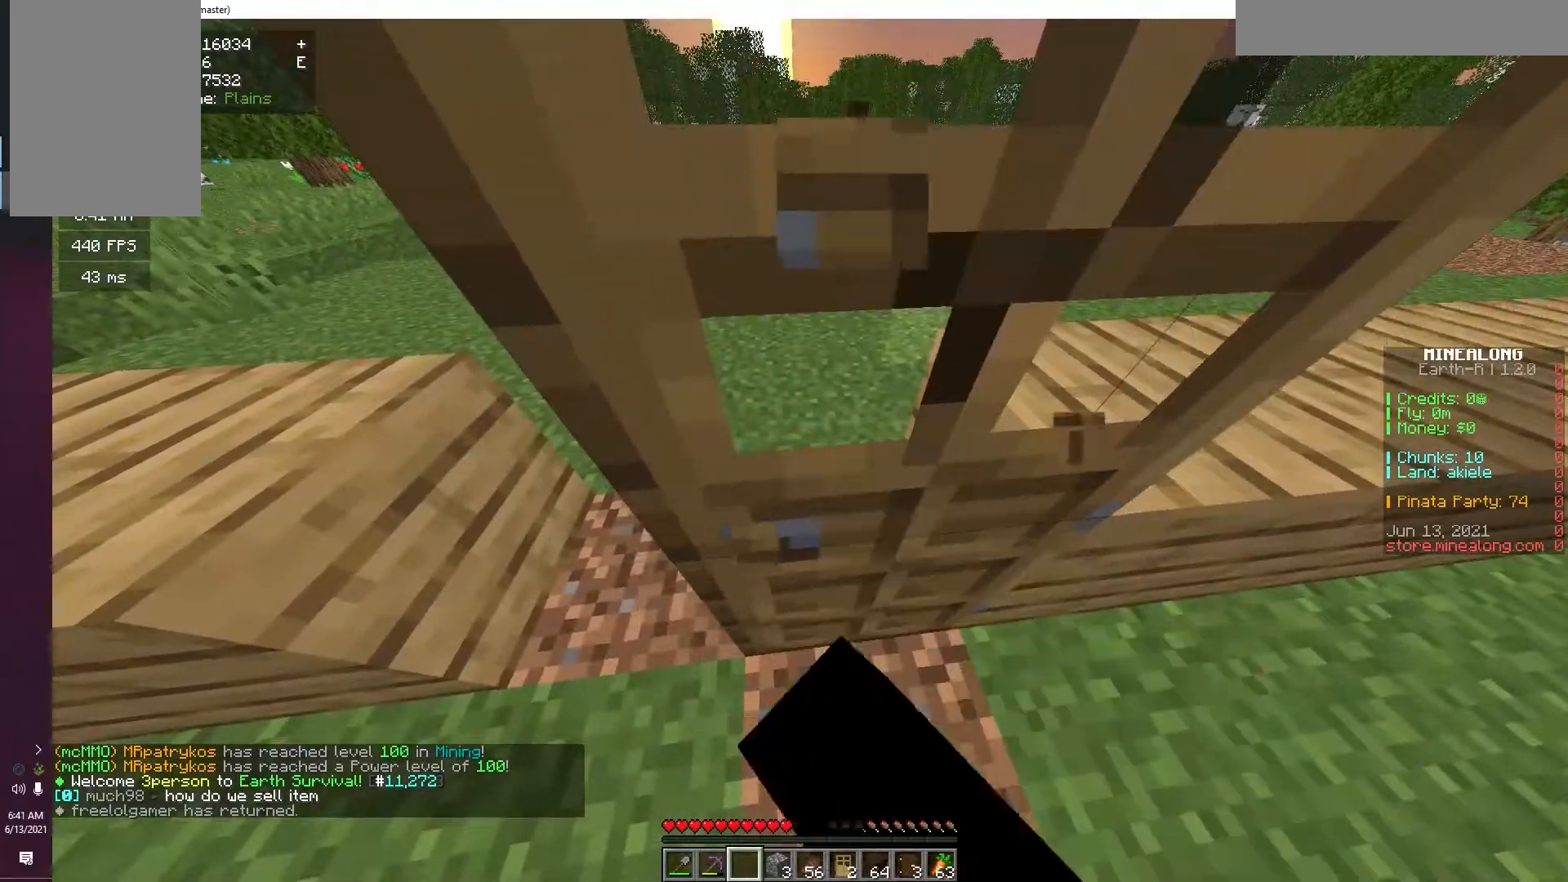
{"keys": [], "mouse": ["left"], "events": []}
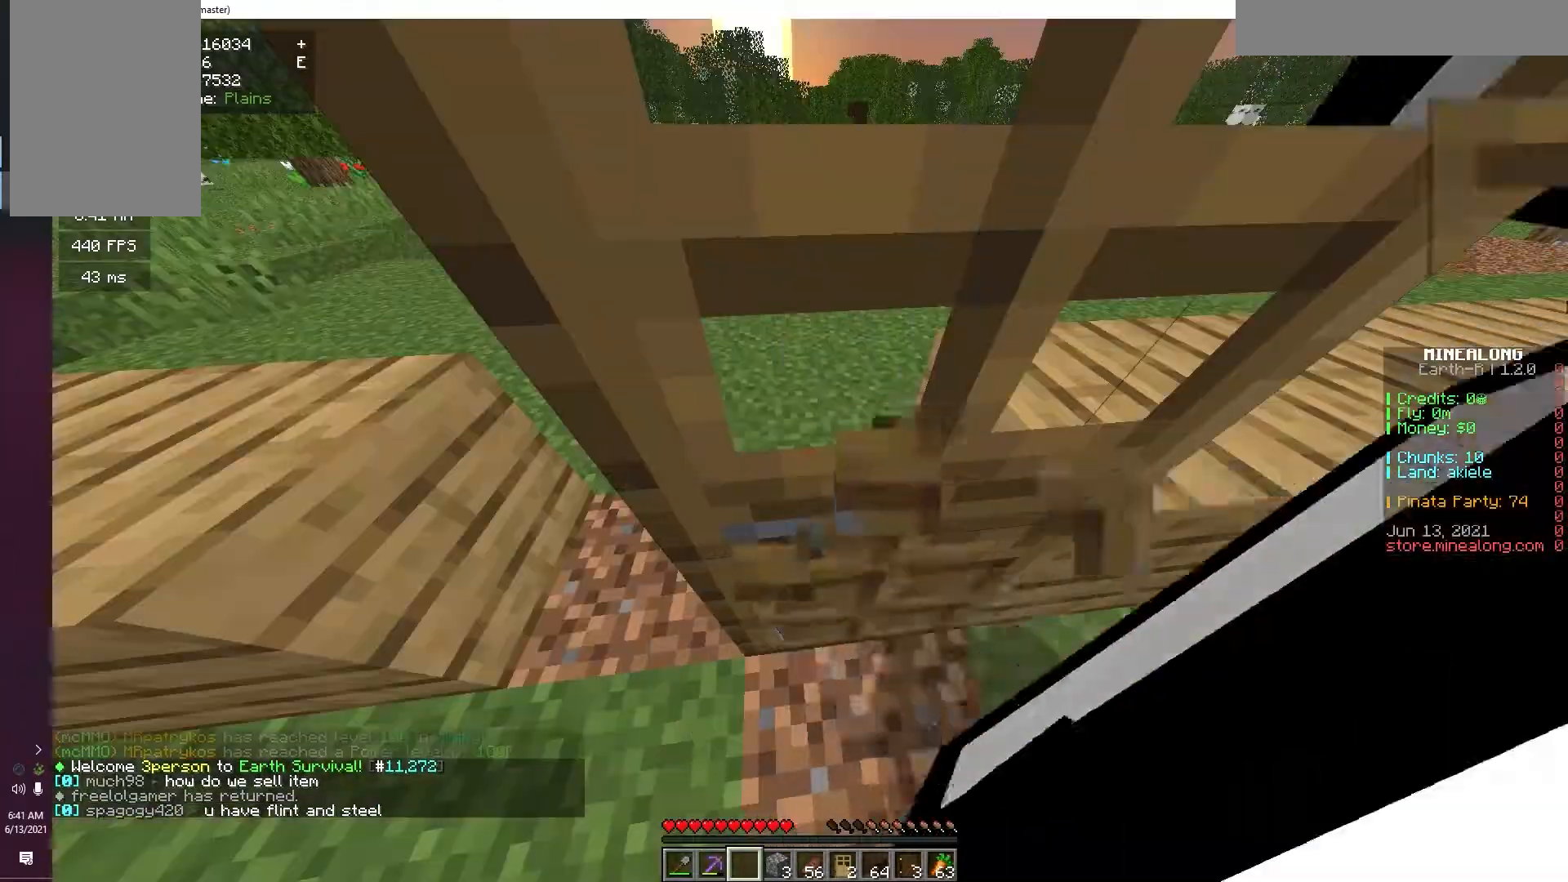
{"keys": [], "mouse": ["left"], "events": []}
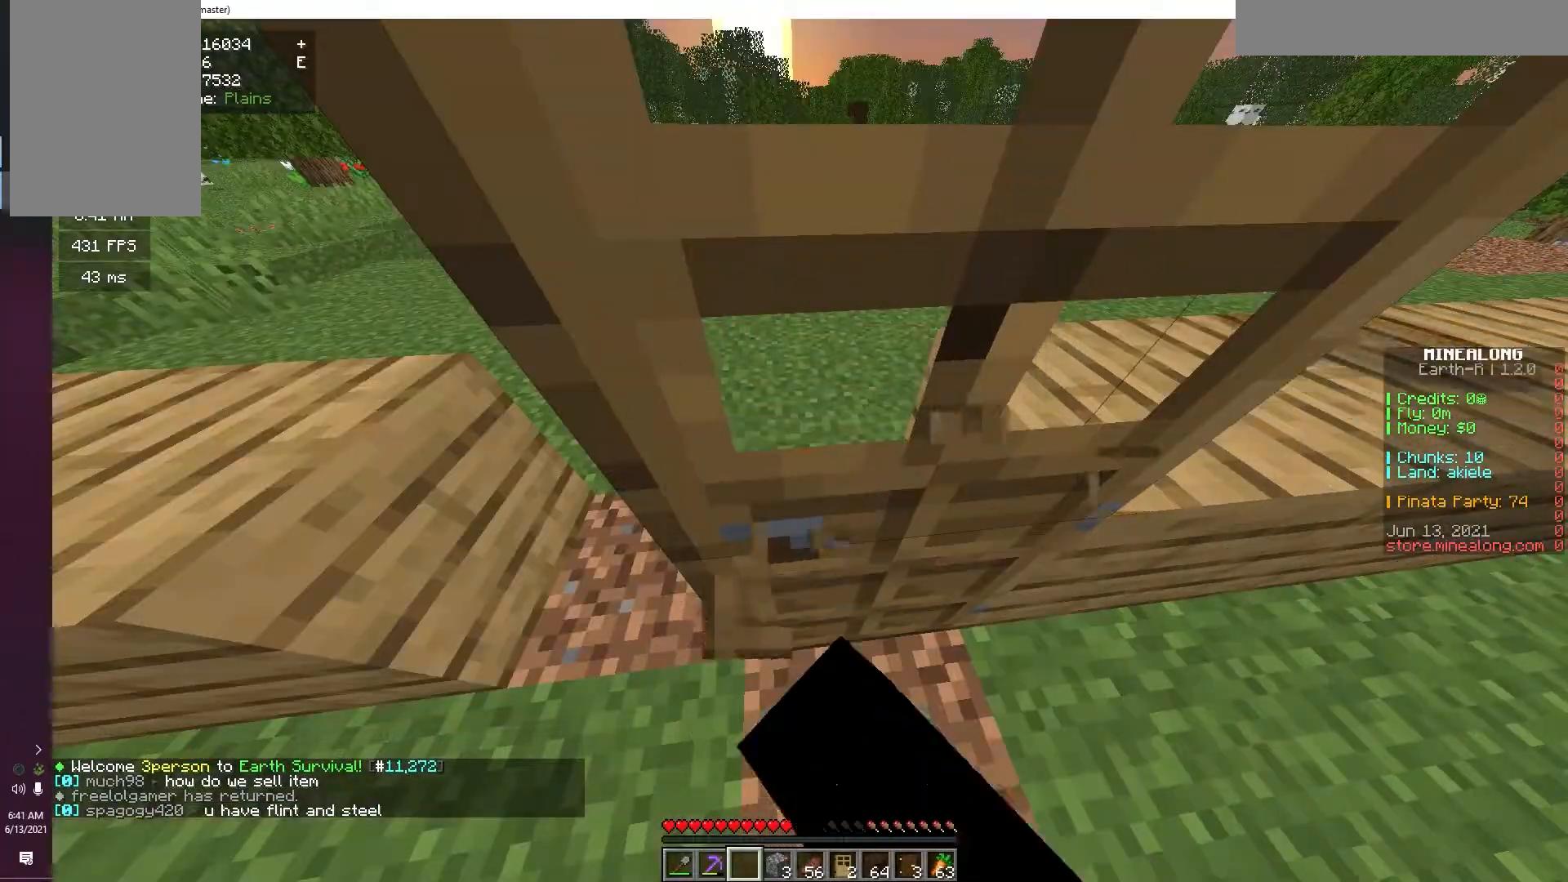
{"keys": [], "mouse": [], "events": [[50, "mouse_left", "up"], [183, "a", "down"], [350, "a", "up"]]}
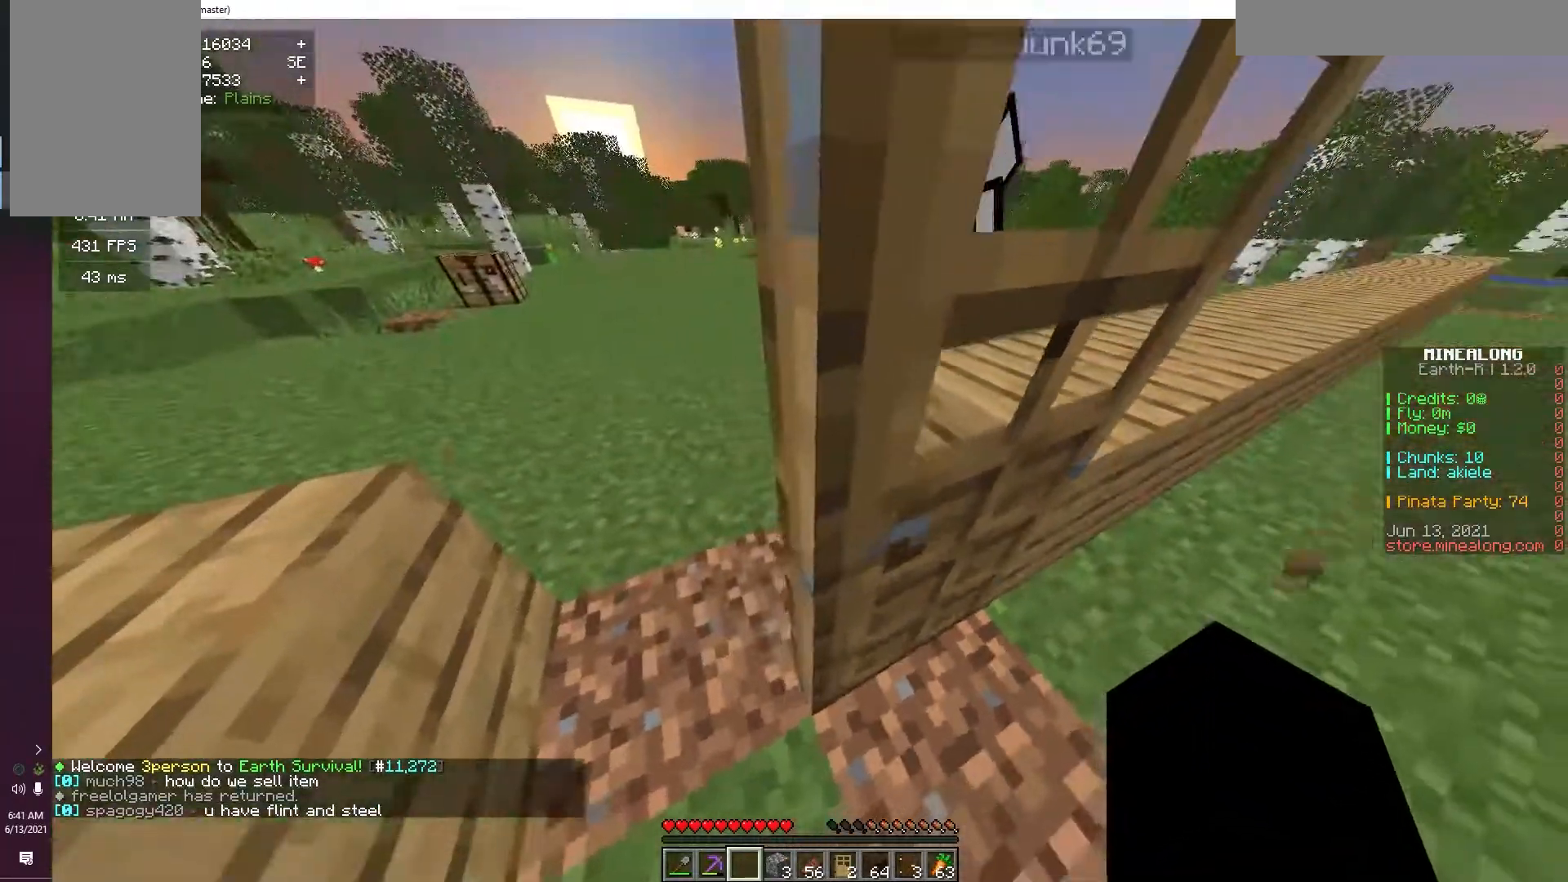
{"keys": [], "mouse": [], "events": []}
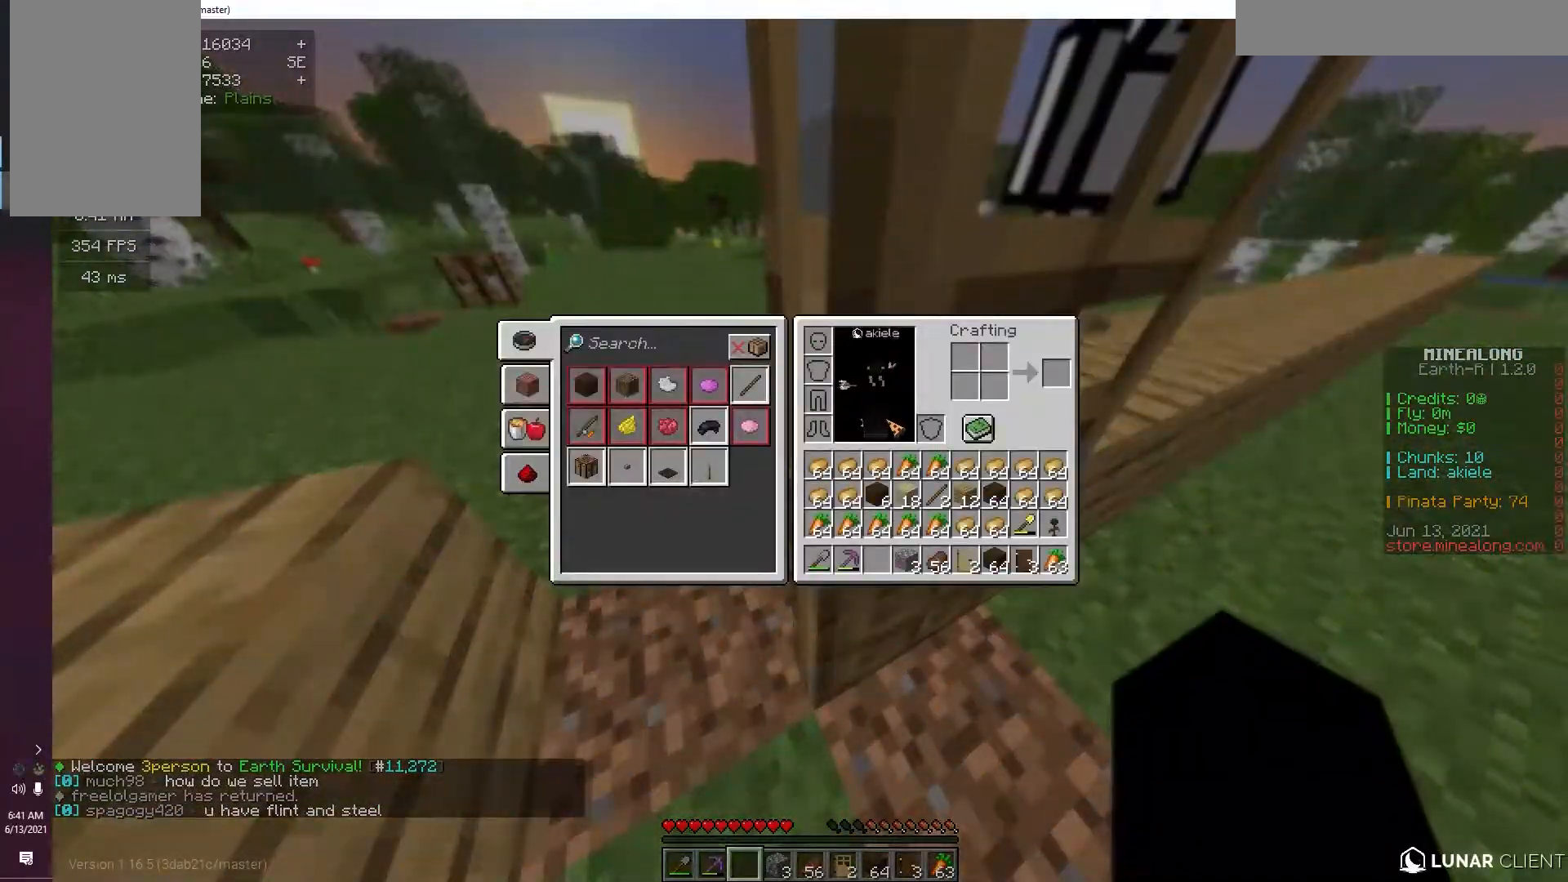
{"keys": [], "mouse": [], "events": []}
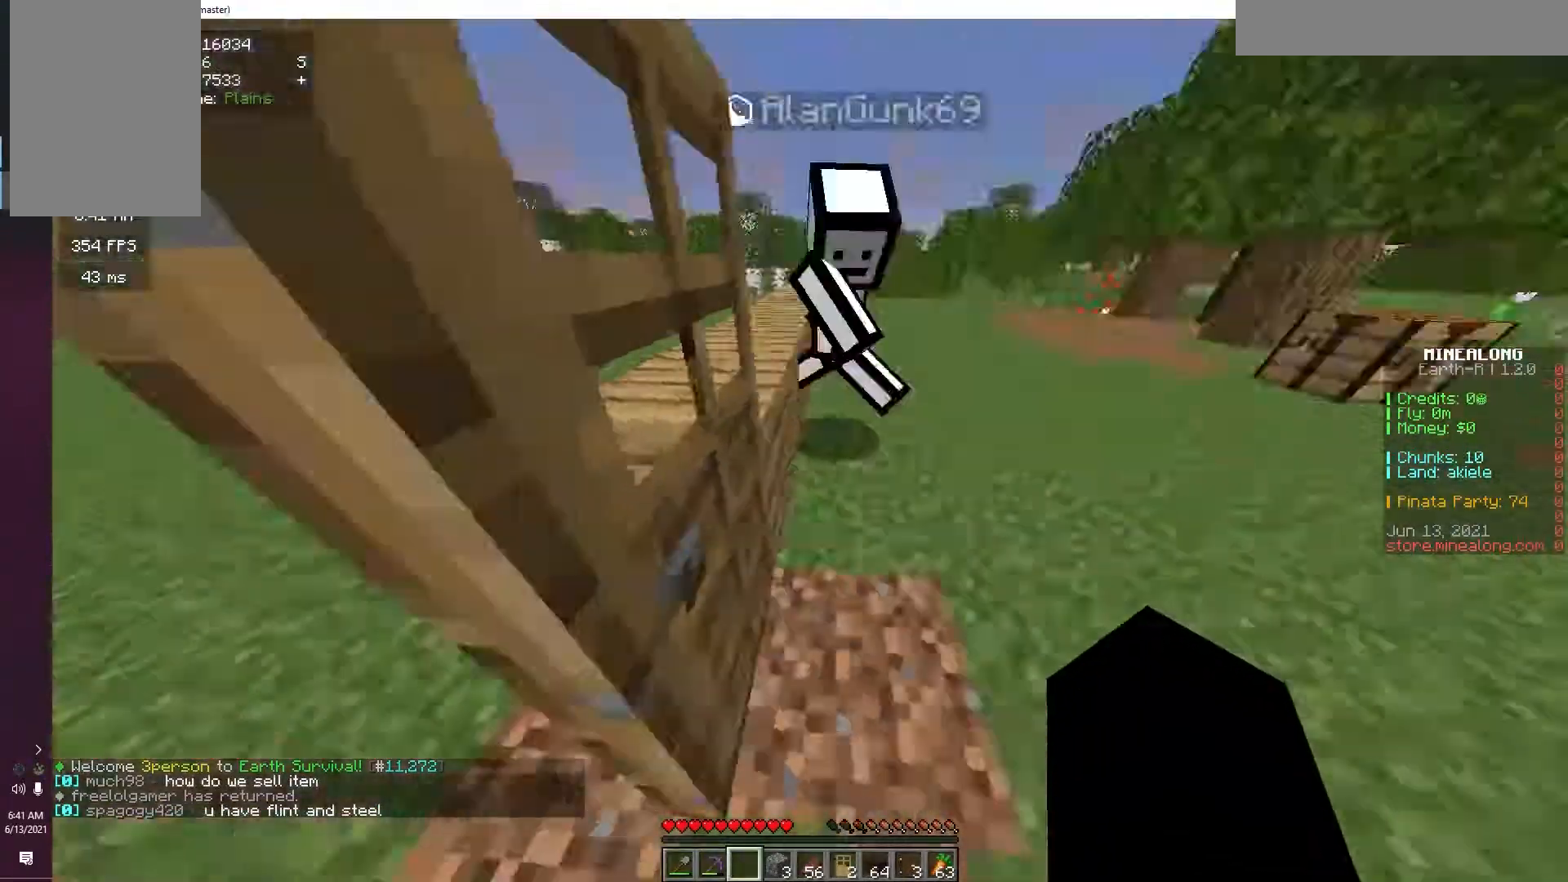
{"keys": ["space", "w"], "mouse": [], "events": [[83, "w", "down"], [433, "space", "down"]]}